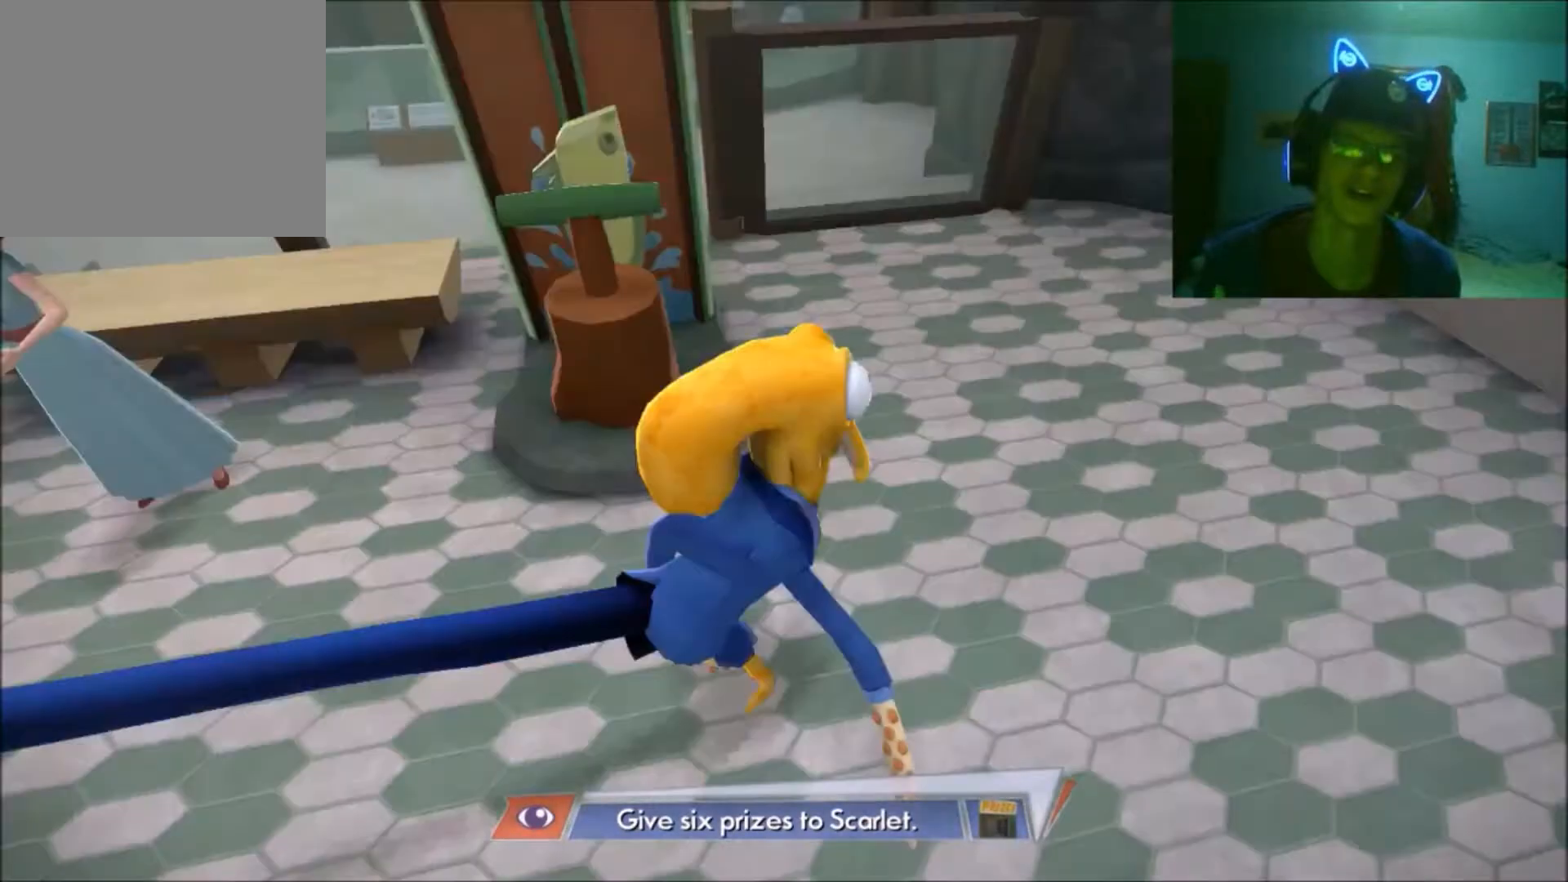
Gameplay with a controller (Xbox layout); each line is a JSON object with the inputs held at the frame after it. "events" lists button and stick changes between this image and that frame as [ms after this image, input, new state], when the widget could be followed in between. Not read: L2 L3 R2 R3.
{"buttons": [], "left_stick": "down", "right_stick": "center", "events": [[100, "left_stick", "center"], [183, "left_stick", "left"], [300, "left_stick", "down-left"], [400, "left_stick", "down"]]}
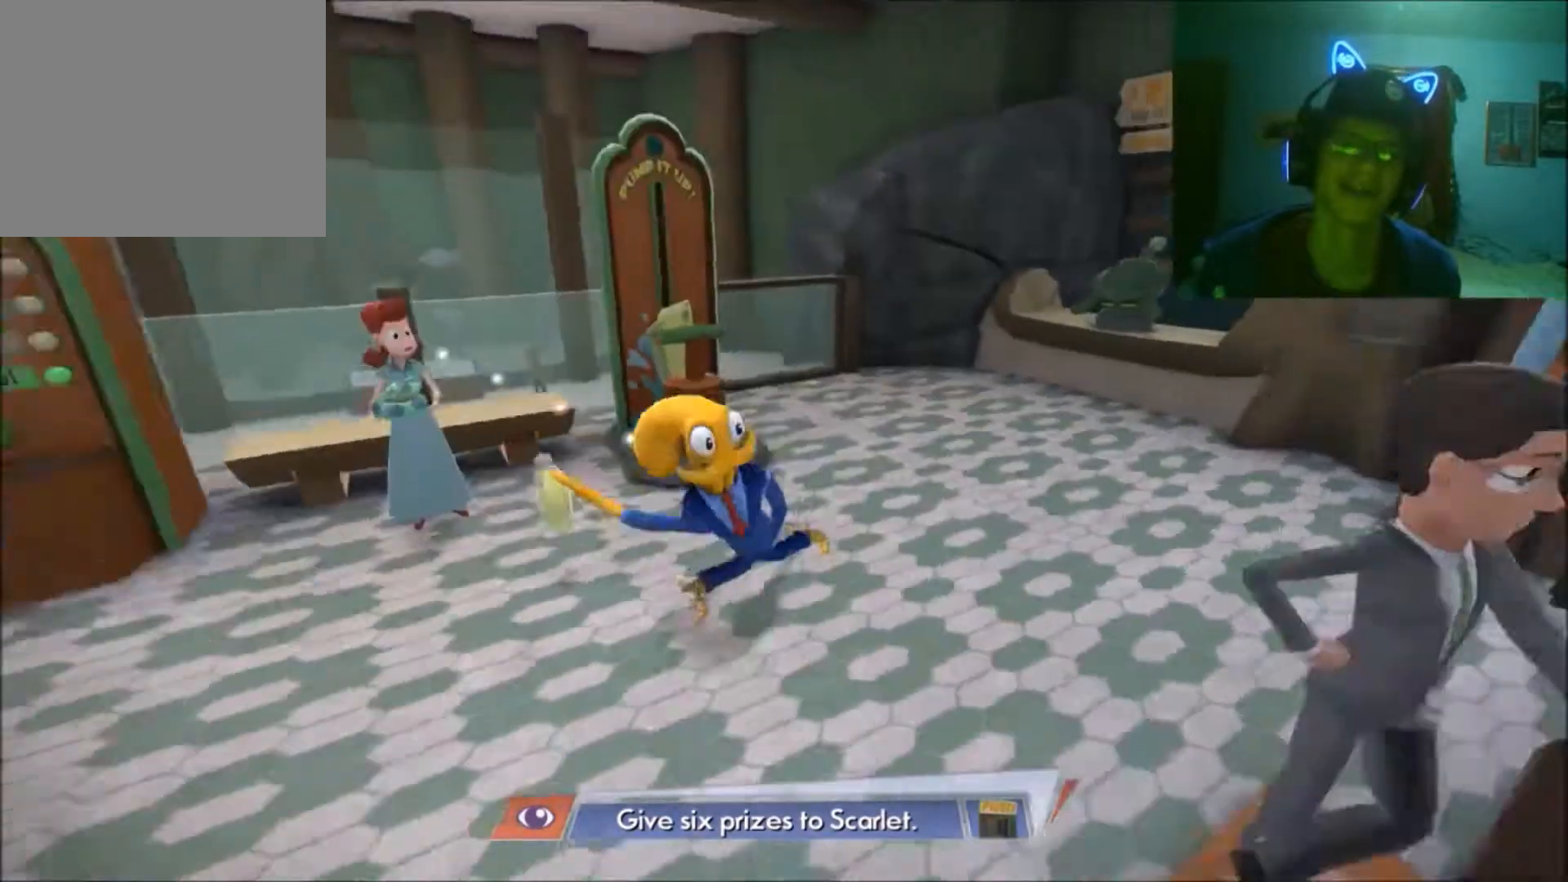
{"buttons": [], "left_stick": "up-left", "right_stick": "center", "events": [[200, "left_stick", "left"], [300, "left_stick", "up-left"]]}
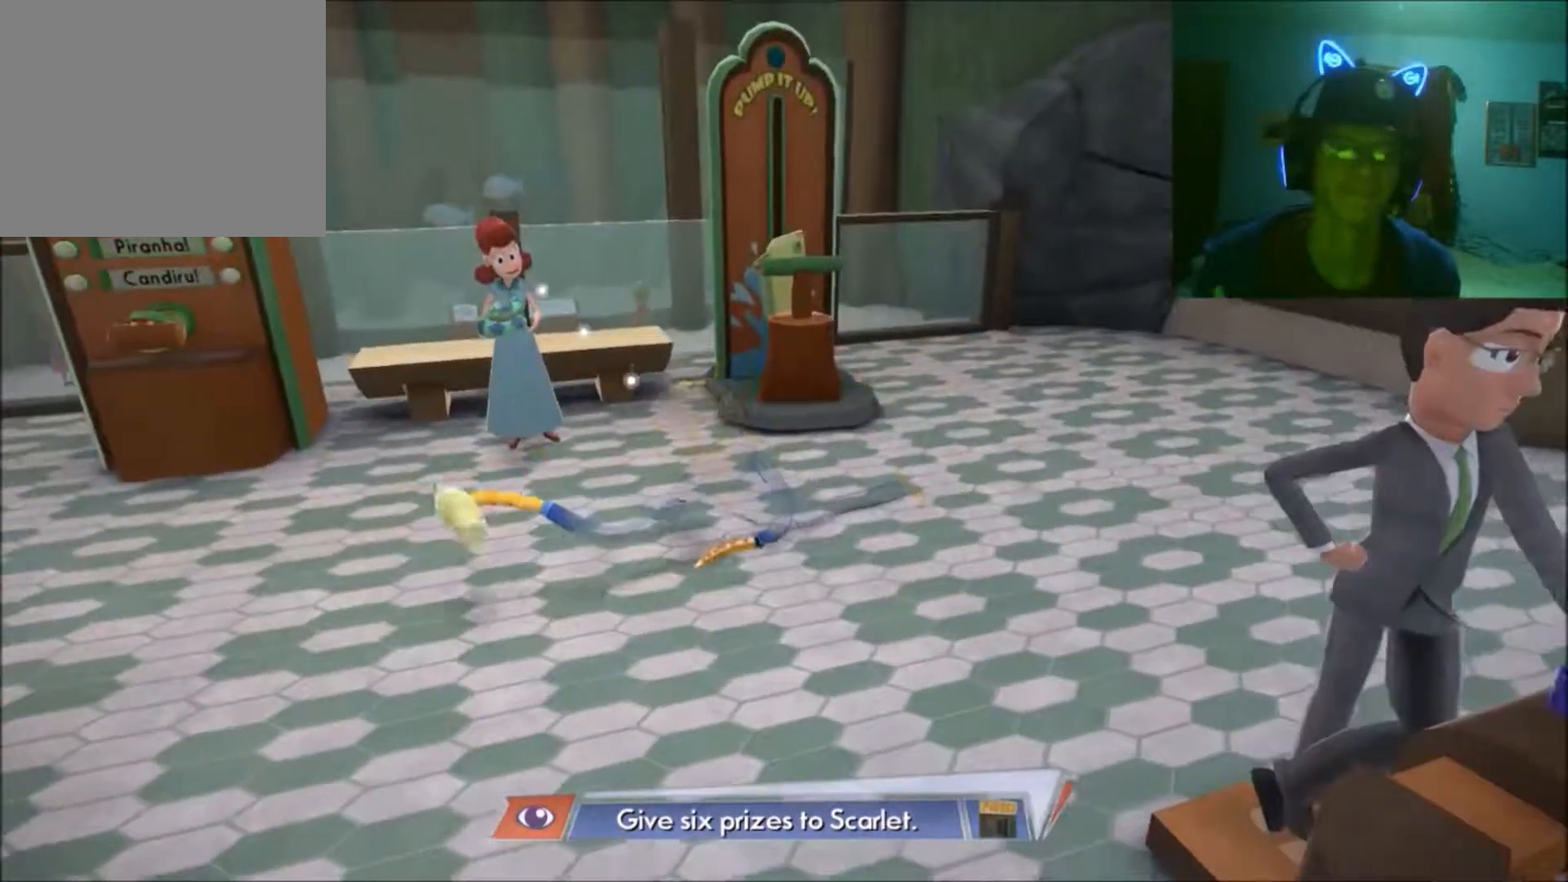
{"buttons": [], "left_stick": "center", "right_stick": "center", "events": [[33, "left_stick", "center"], [83, "left_stick", "up"], [133, "left_stick", "up-left"], [400, "left_stick", "center"]]}
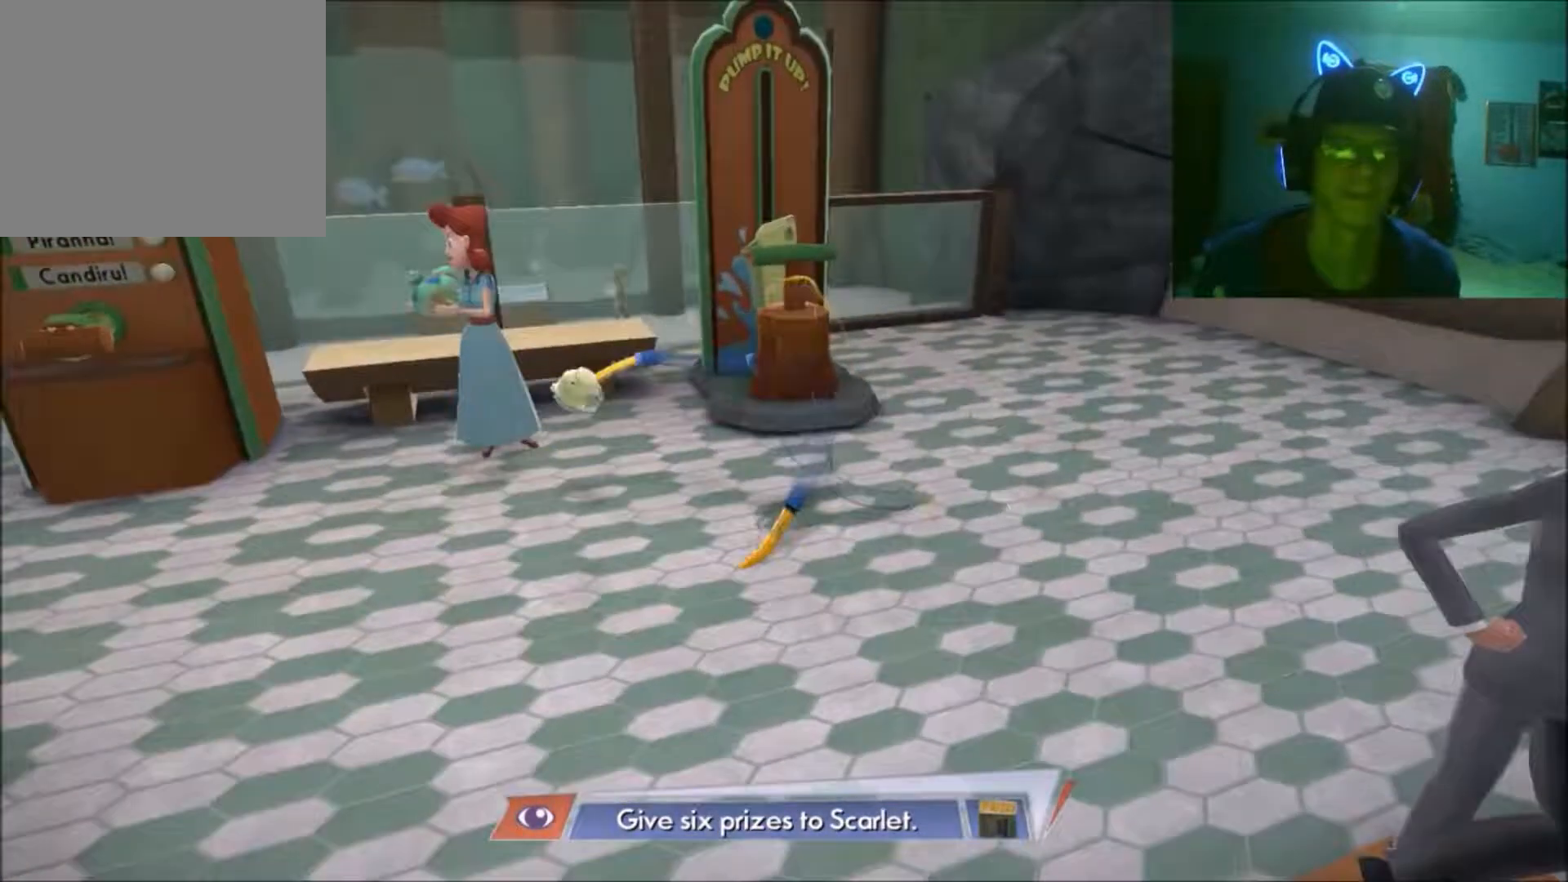
{"buttons": [], "left_stick": "up-left", "right_stick": "center", "events": [[133, "left_stick", "up-left"]]}
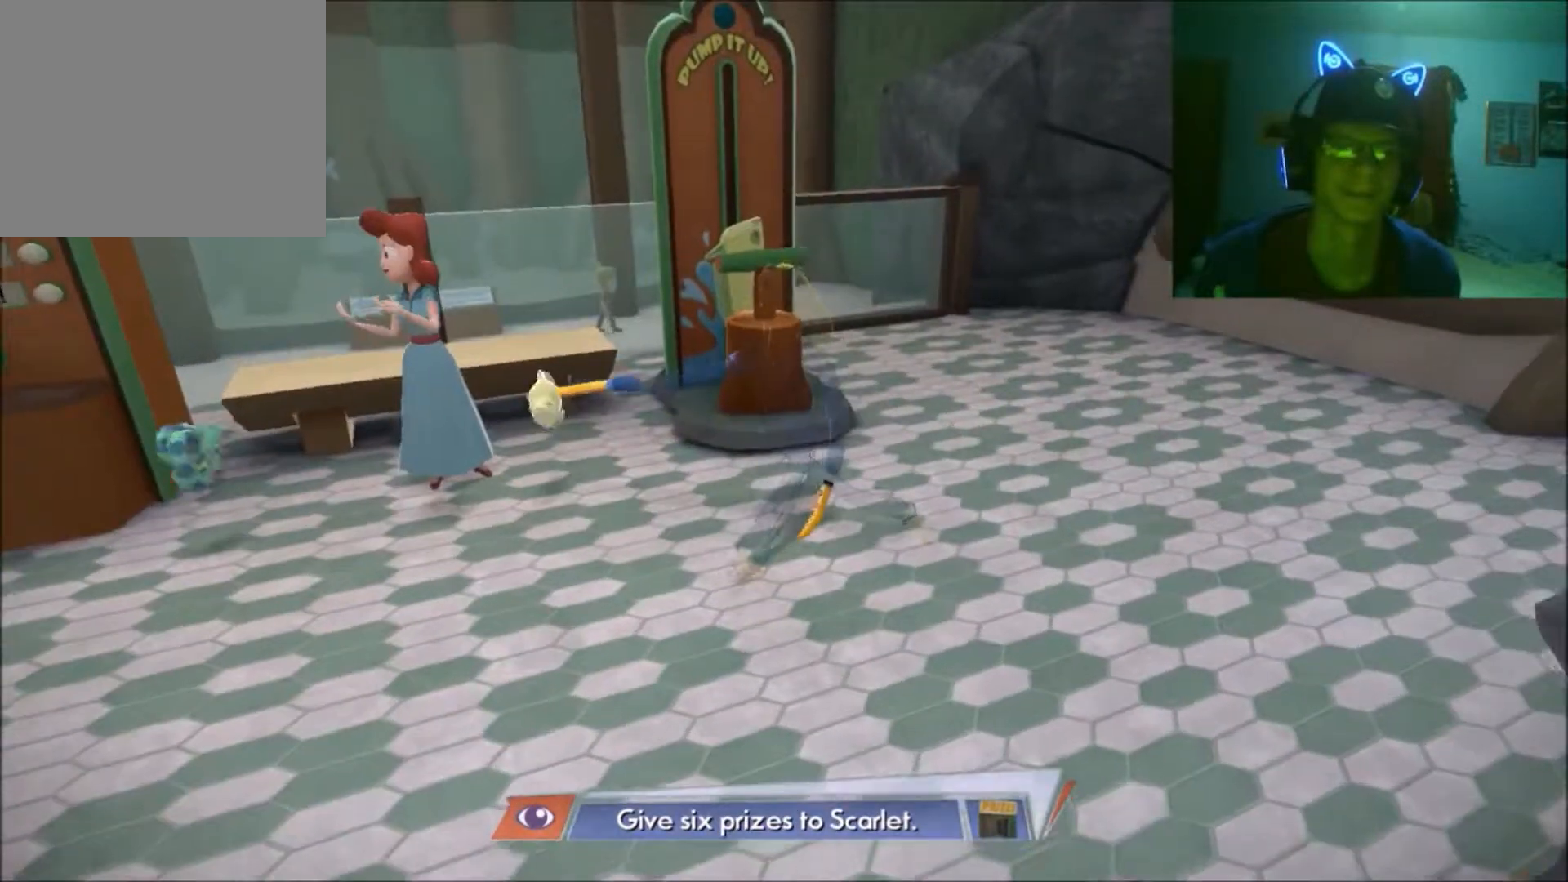
{"buttons": [], "left_stick": "center", "right_stick": "center", "events": [[100, "left_stick", "down-left"], [250, "left_stick", "center"]]}
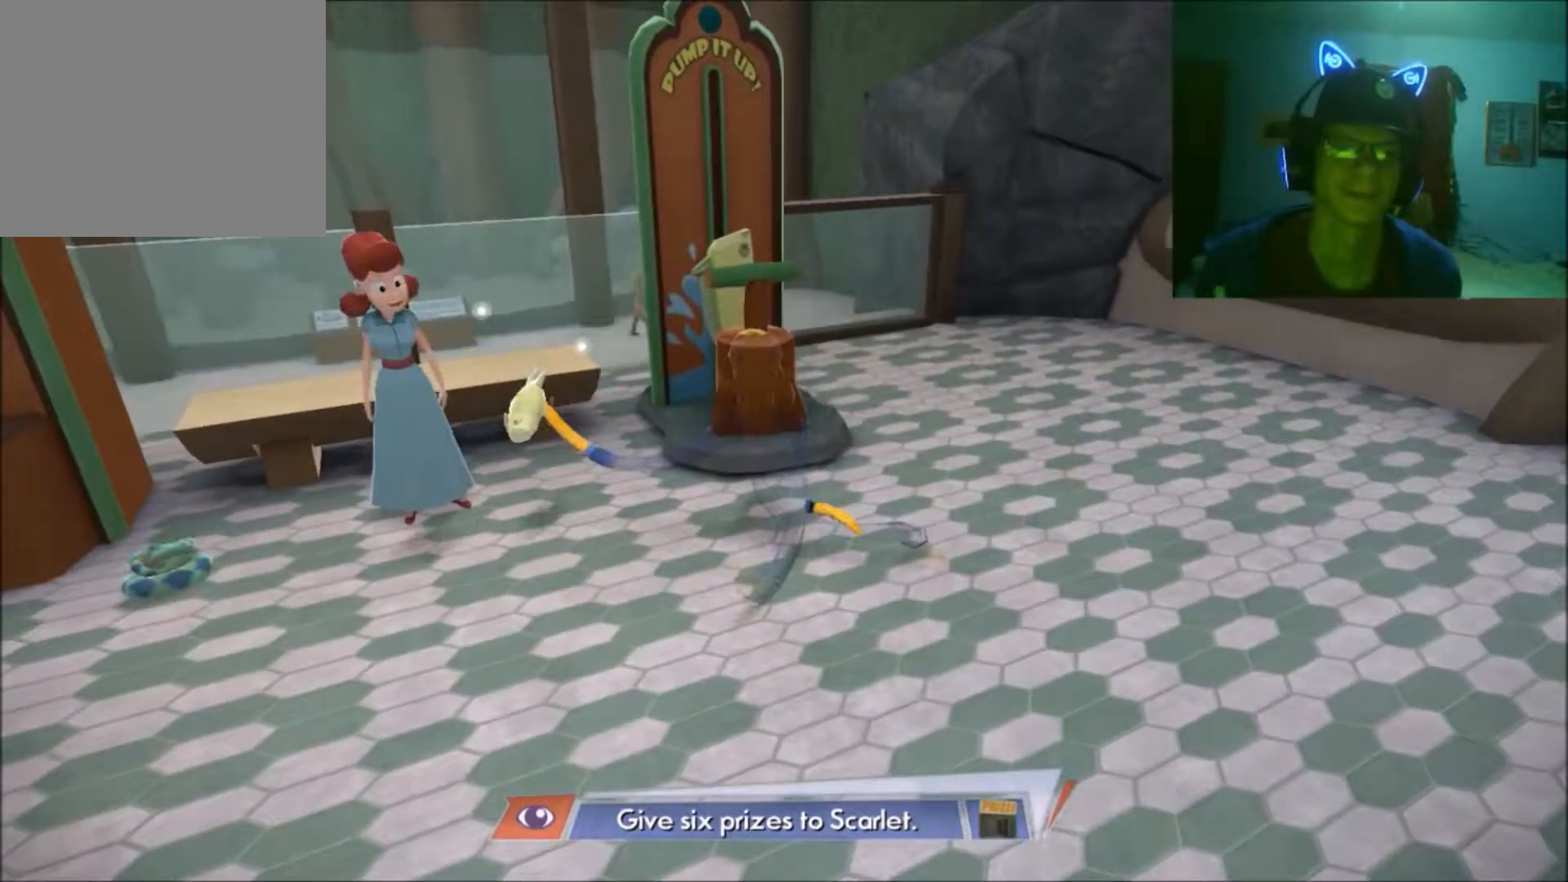
{"buttons": [], "left_stick": "left", "right_stick": "center", "events": [[83, "left_stick", "down-left"], [233, "left_stick", "left"]]}
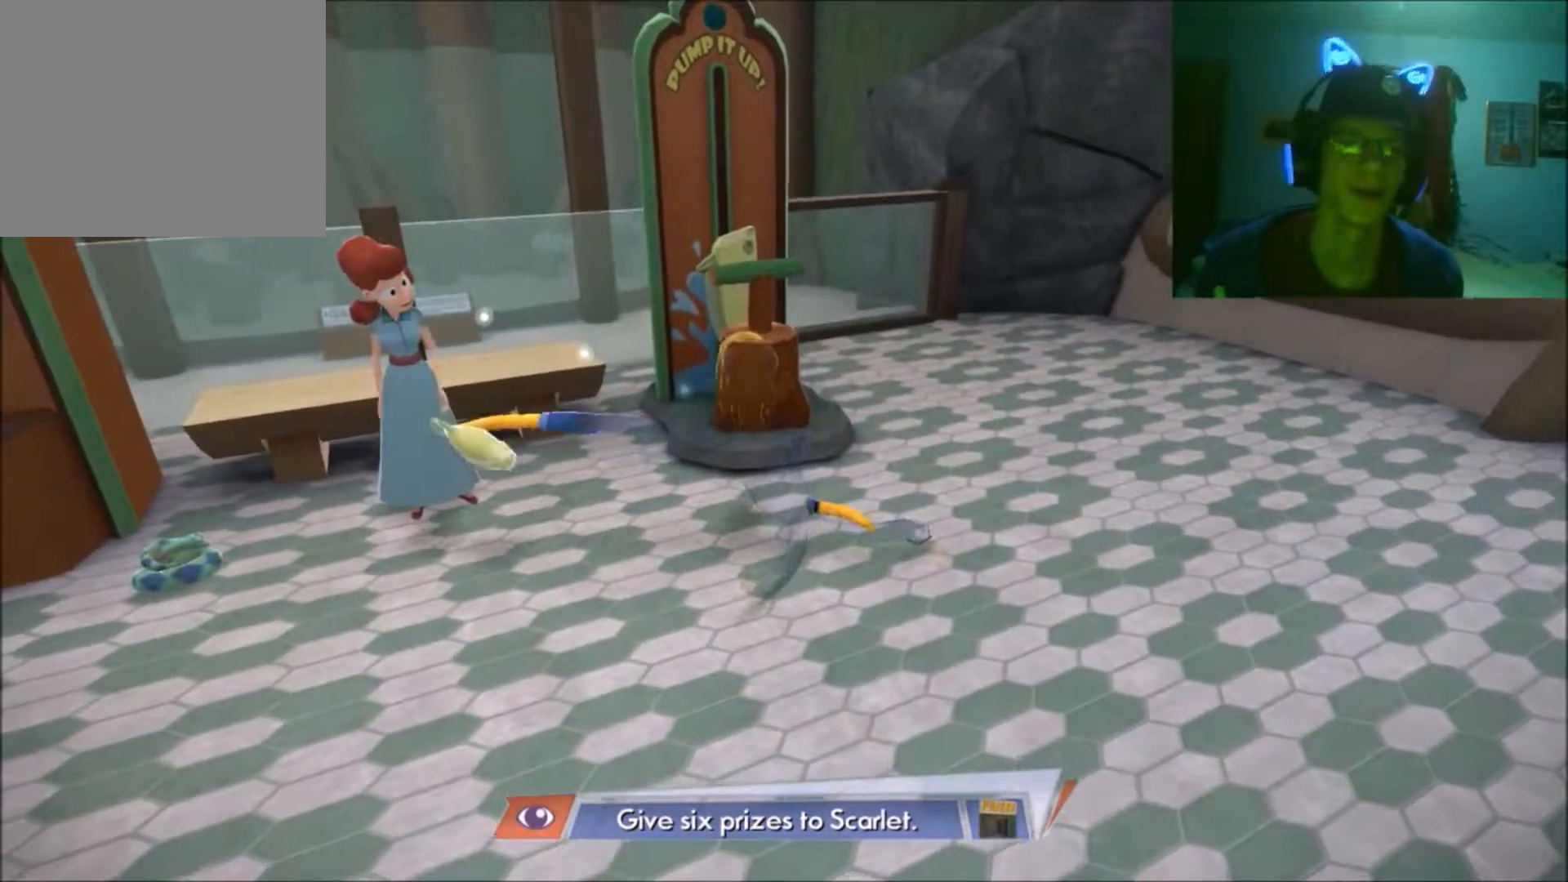
{"buttons": [], "left_stick": "up-left", "right_stick": "center", "events": [[383, "left_stick", "up-left"]]}
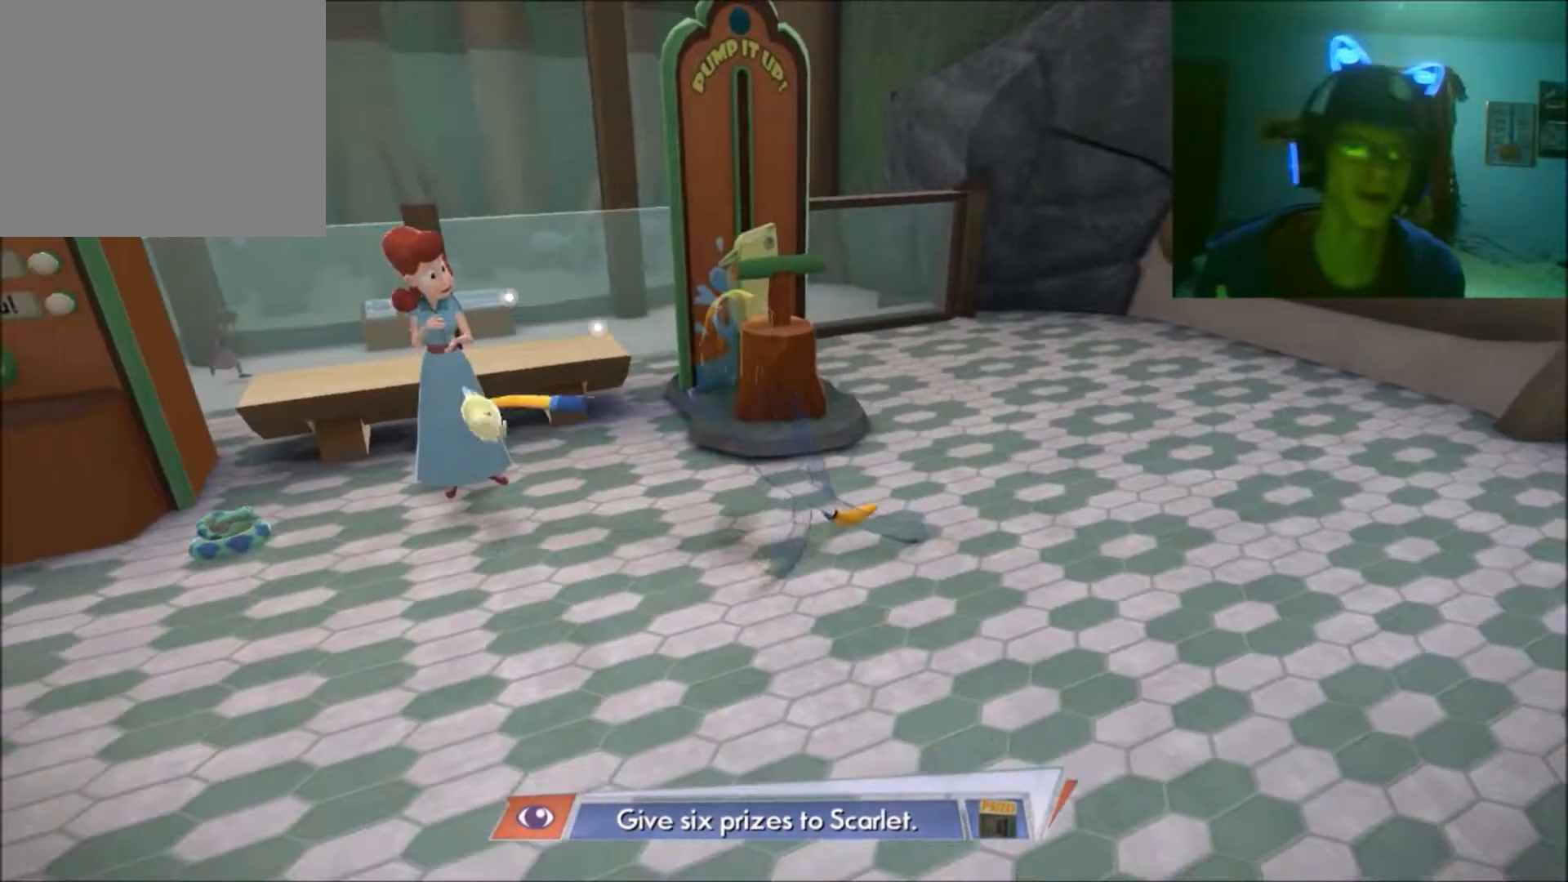
{"buttons": [], "left_stick": "up-left", "right_stick": "center", "events": []}
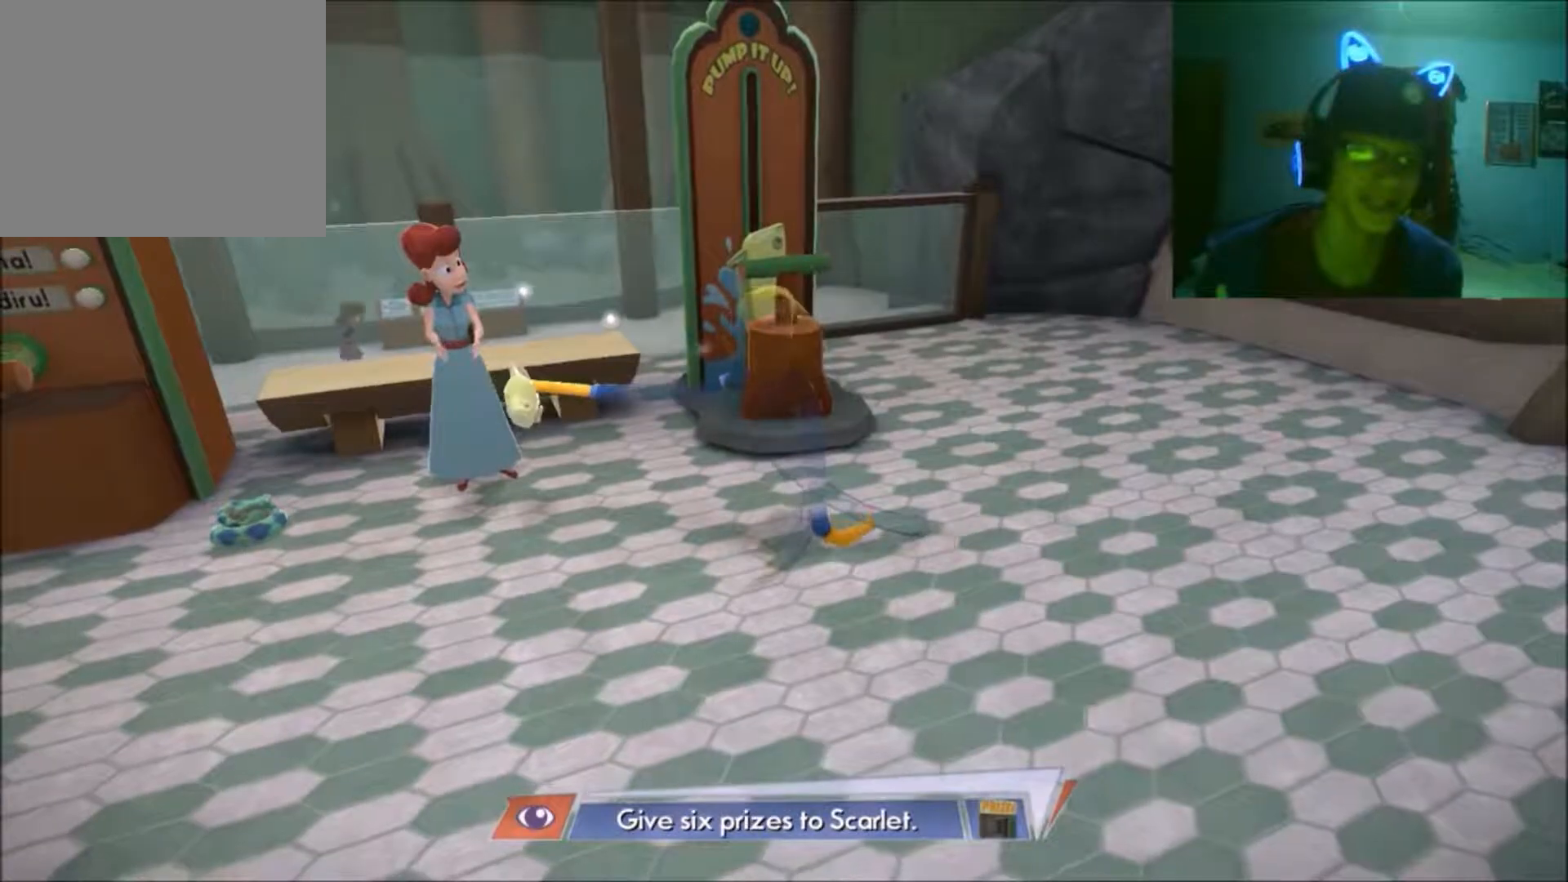
{"buttons": [], "left_stick": "up-left", "right_stick": "center", "events": []}
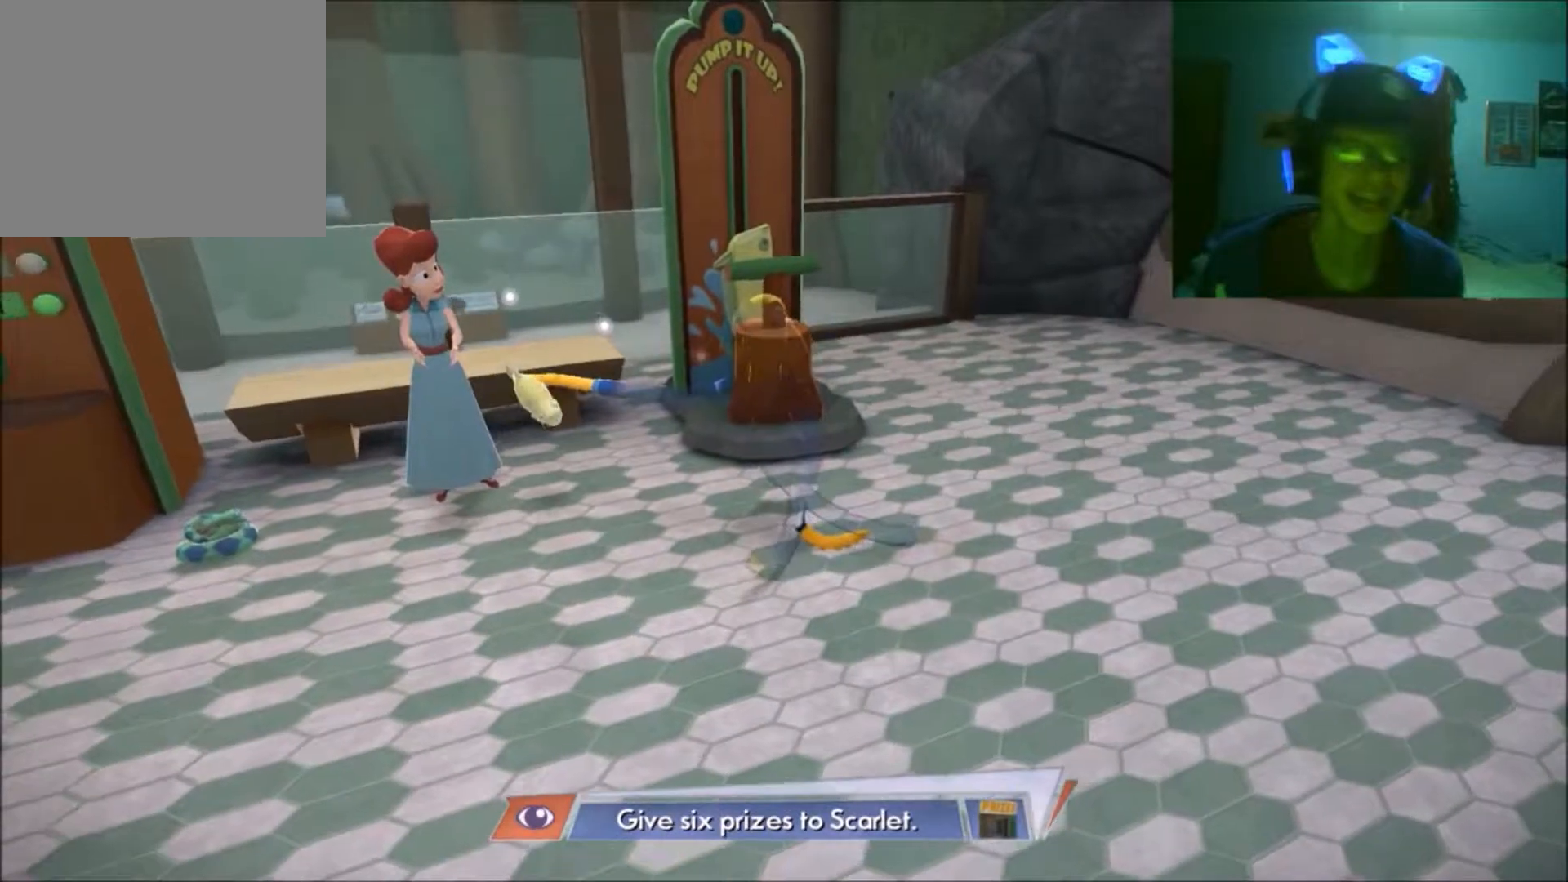
{"buttons": [], "left_stick": "up-left", "right_stick": "center", "events": []}
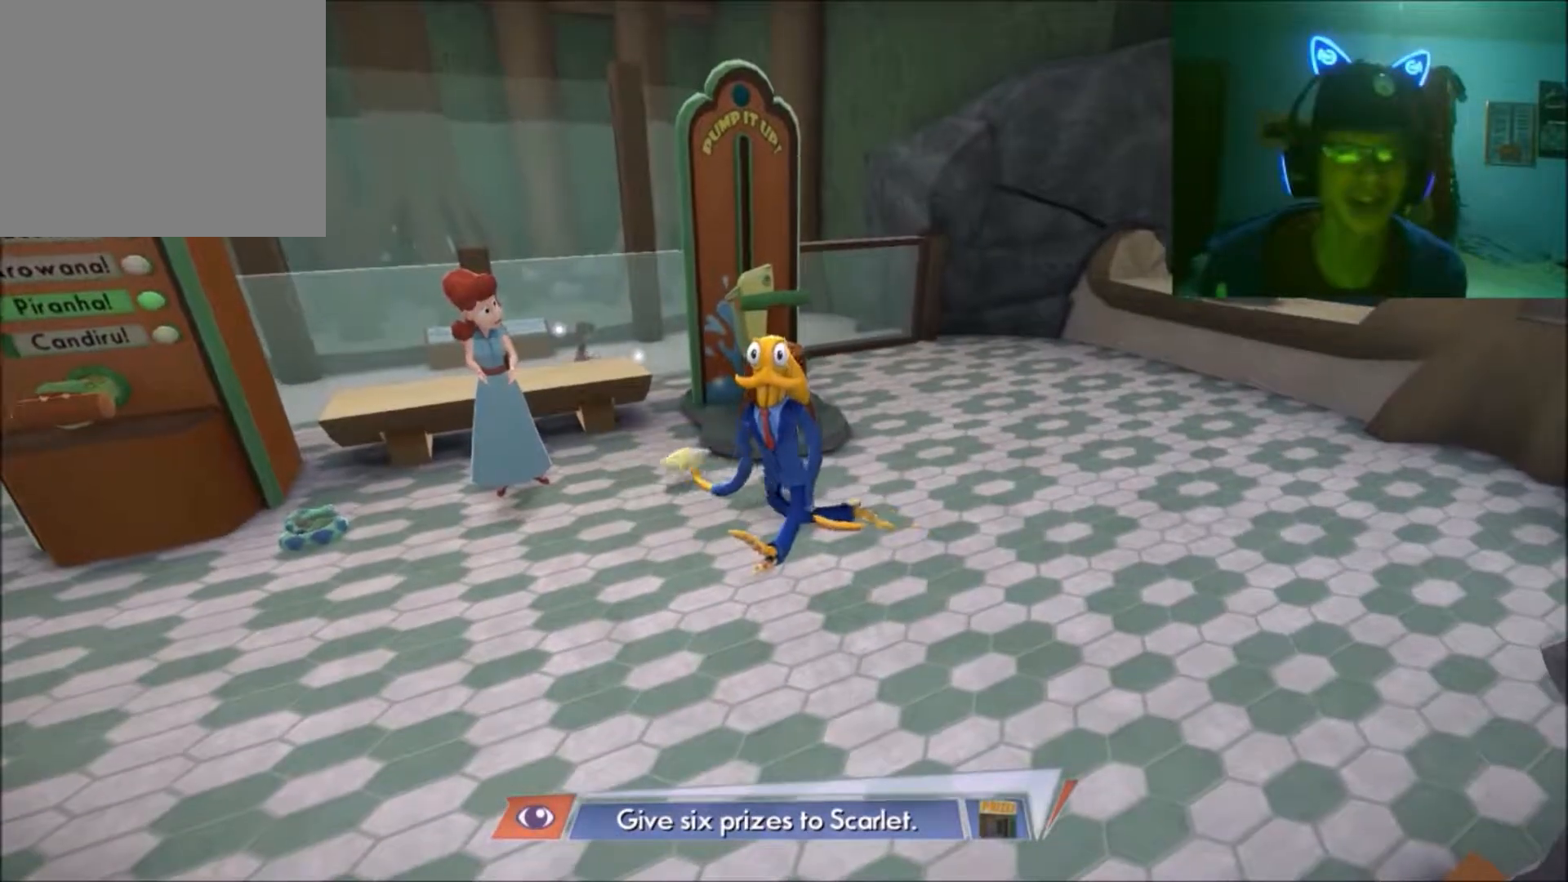
{"buttons": [], "left_stick": "up-left", "right_stick": "center", "events": []}
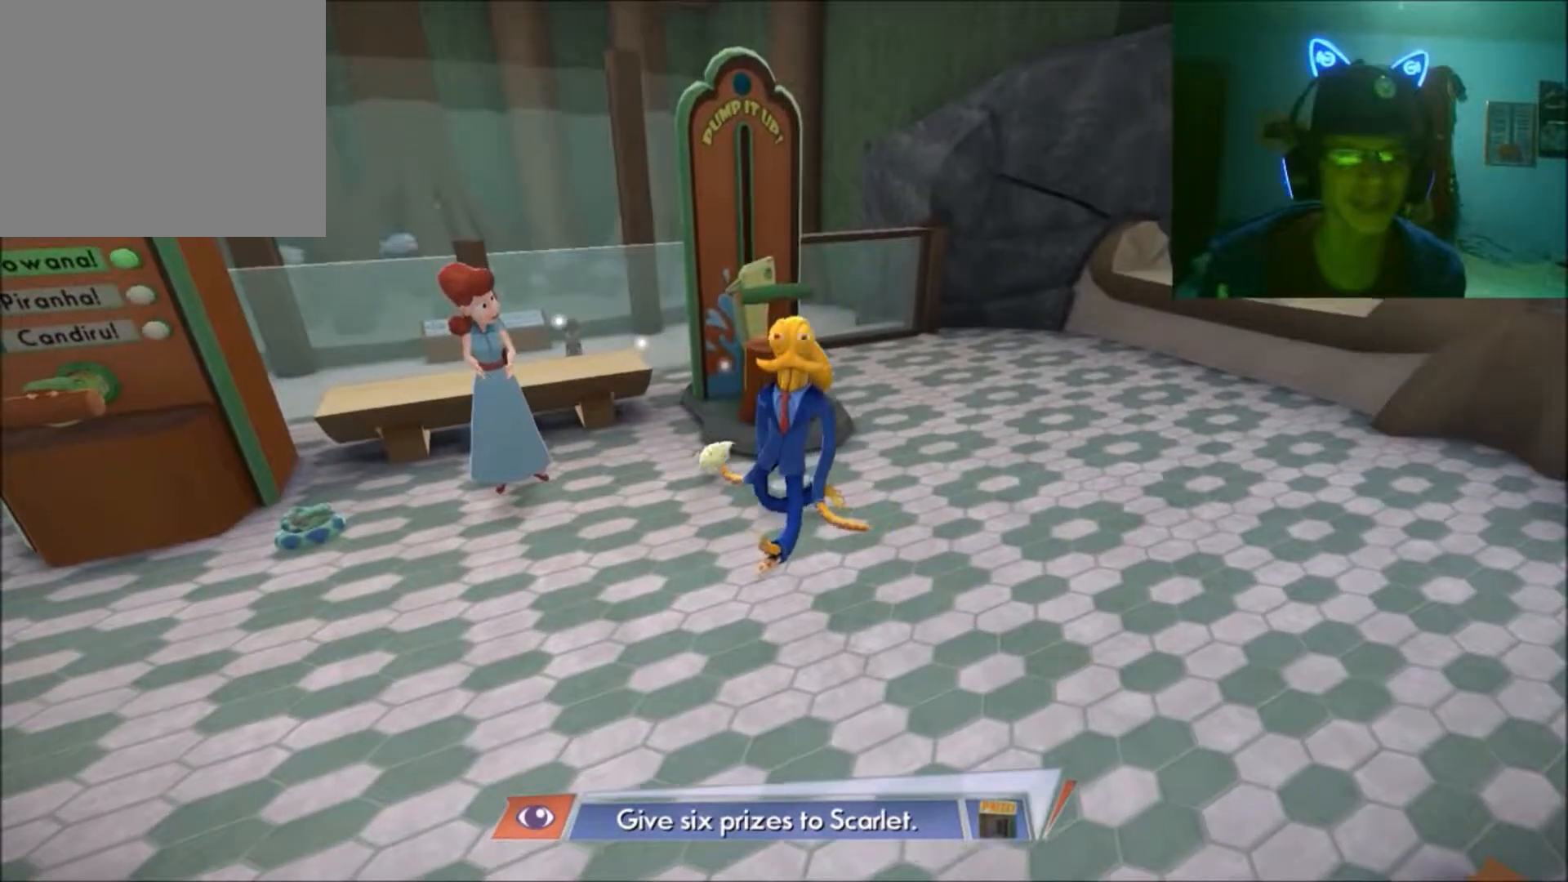
{"buttons": [], "left_stick": "left", "right_stick": "center", "events": [[167, "left_stick", "left"]]}
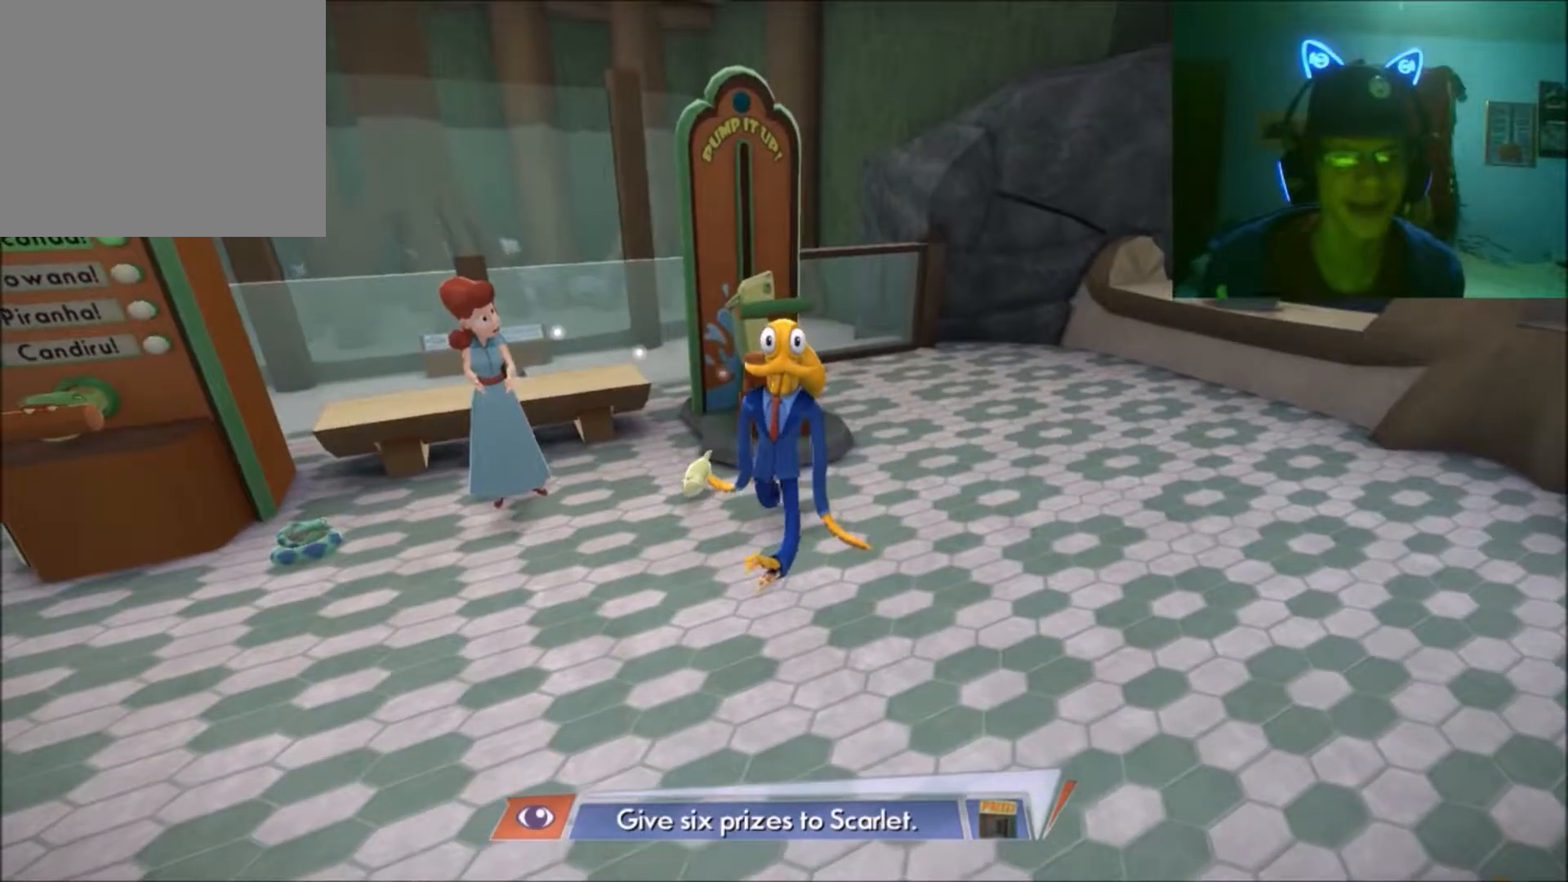
{"buttons": [], "left_stick": "left", "right_stick": "center", "events": []}
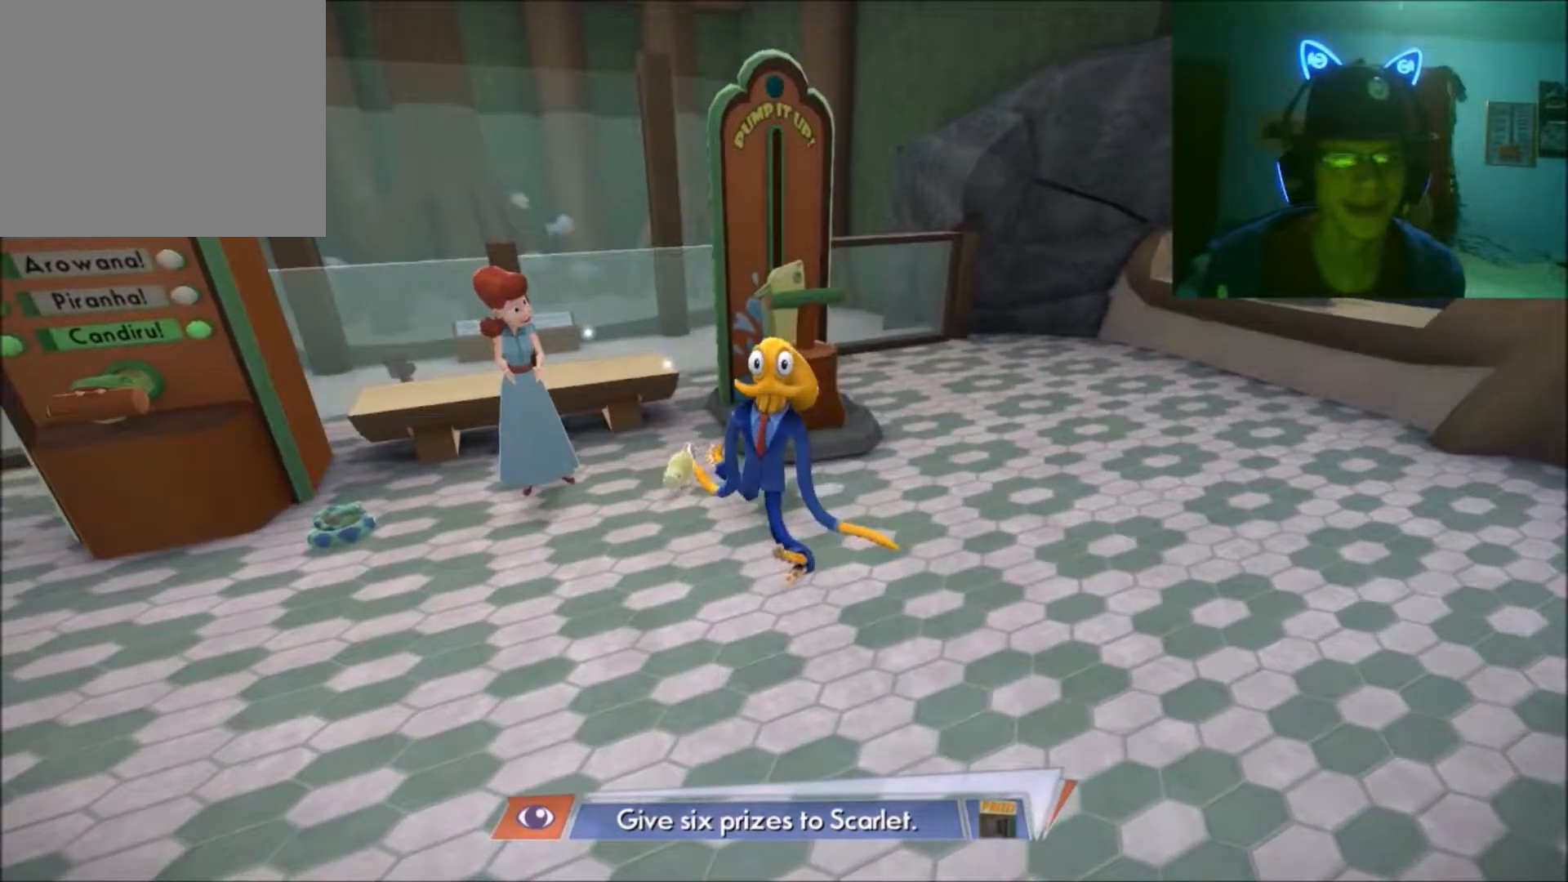
{"buttons": [], "left_stick": "center", "right_stick": "center", "events": [[433, "left_stick", "center"]]}
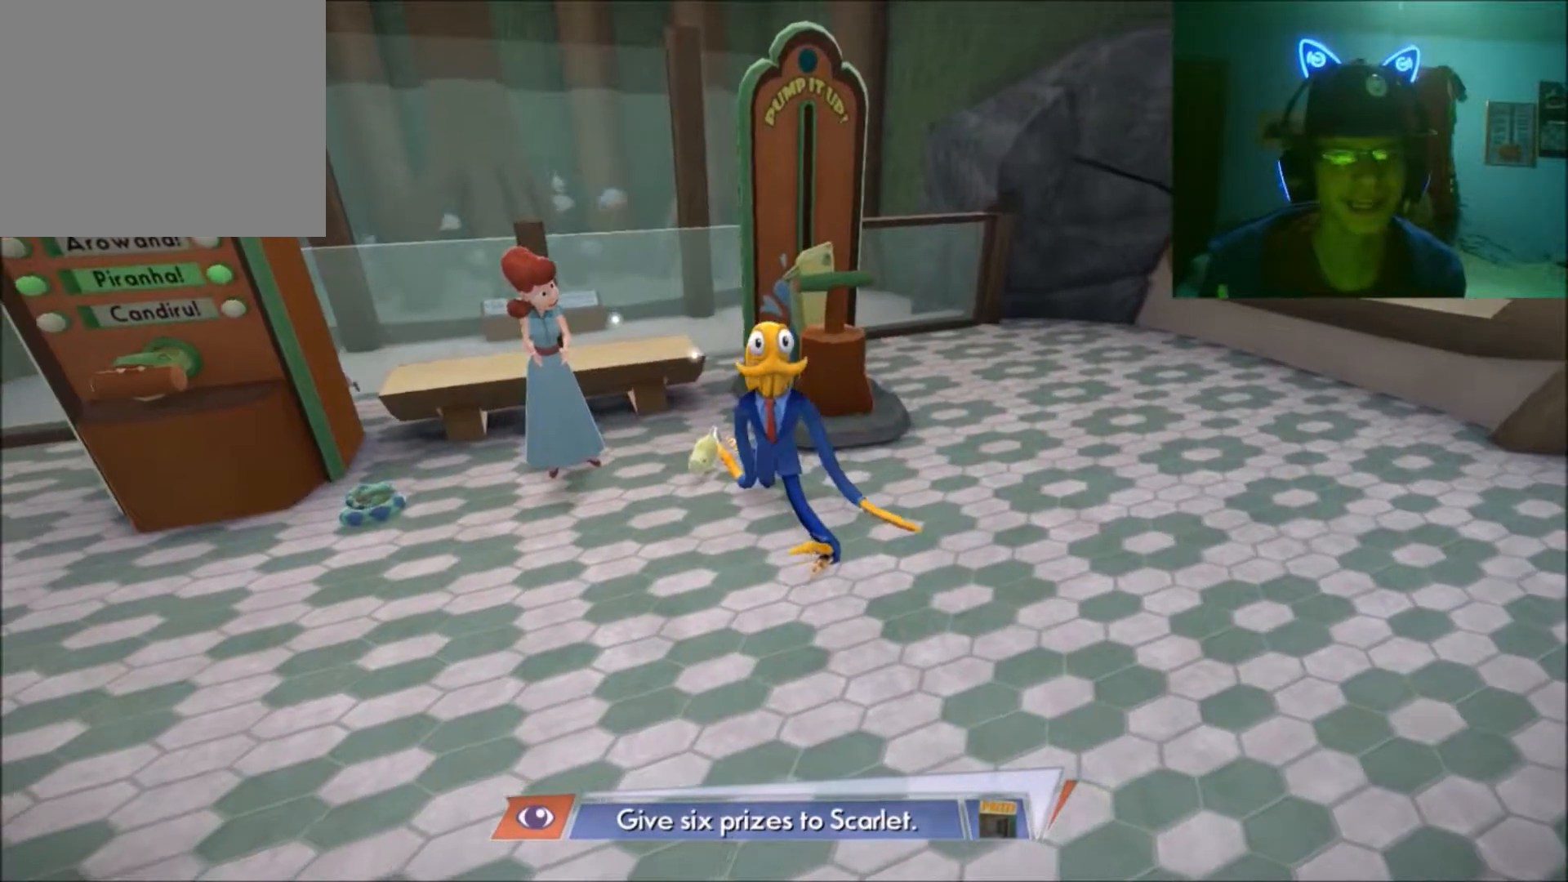
{"buttons": [], "left_stick": "center", "right_stick": "center", "events": [[83, "left_stick", "left"], [283, "right_stick", "left"], [383, "left_stick", "center"], [433, "right_stick", "center"]]}
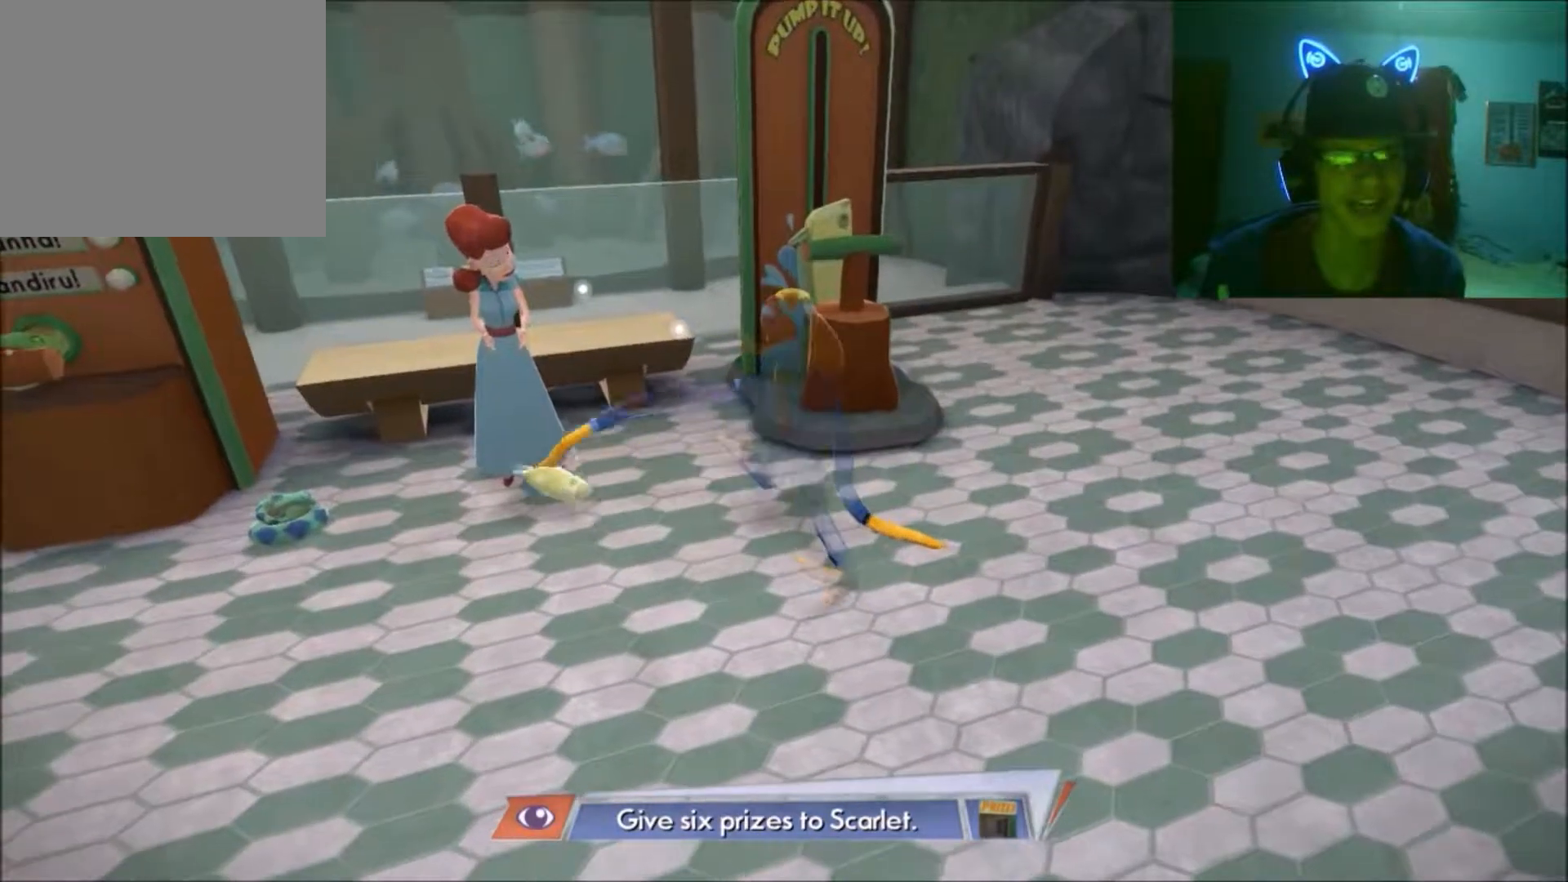
{"buttons": [], "left_stick": "up-left", "right_stick": "center", "events": [[383, "left_stick", "up-left"]]}
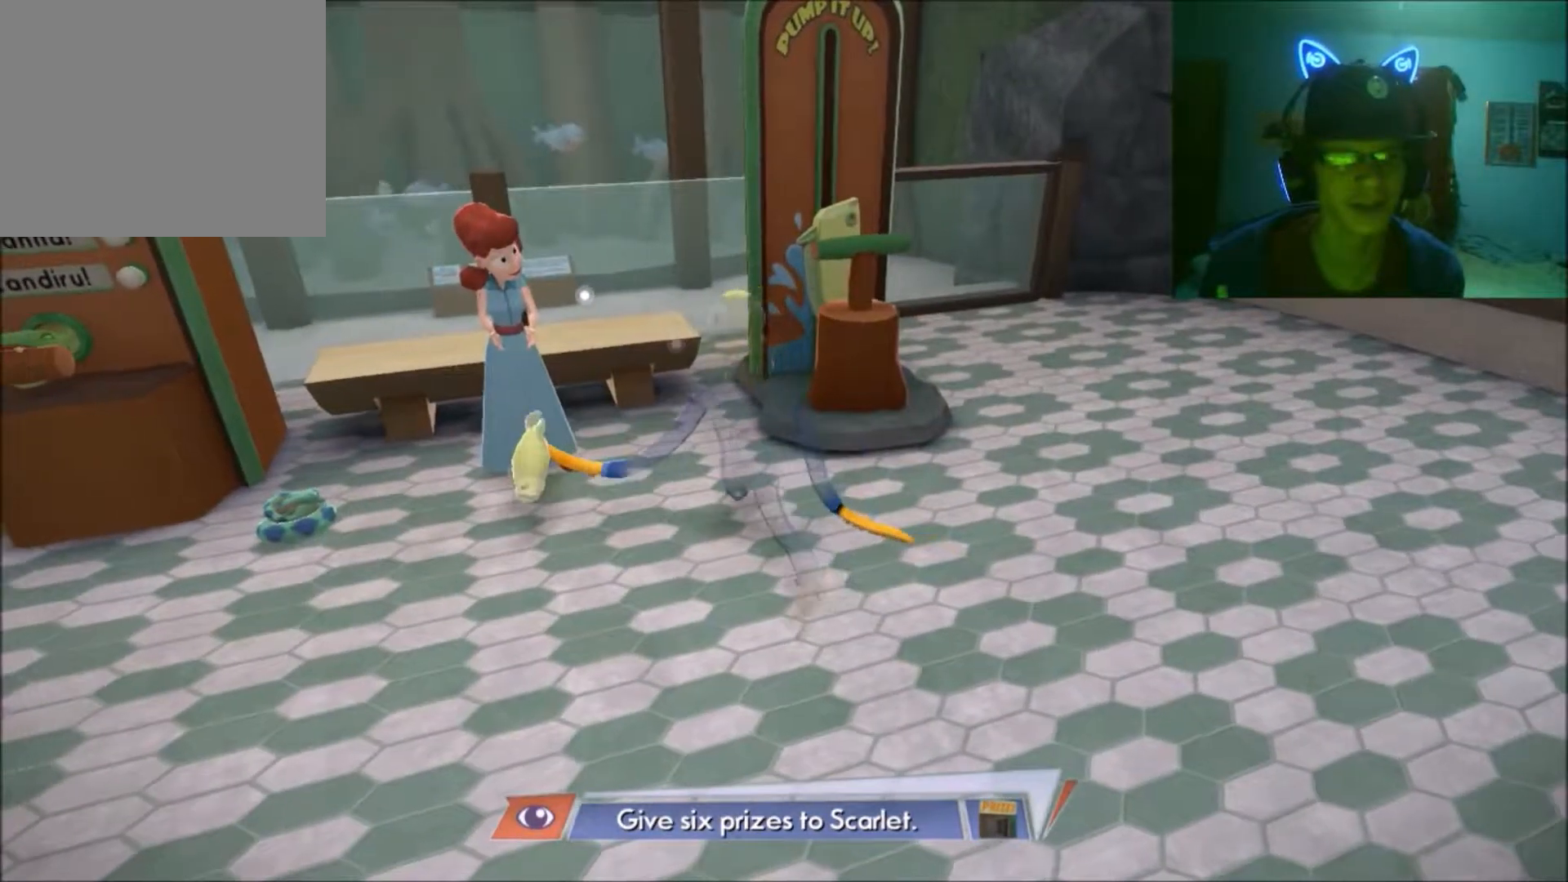
{"buttons": [], "left_stick": "up-left", "right_stick": "center", "events": []}
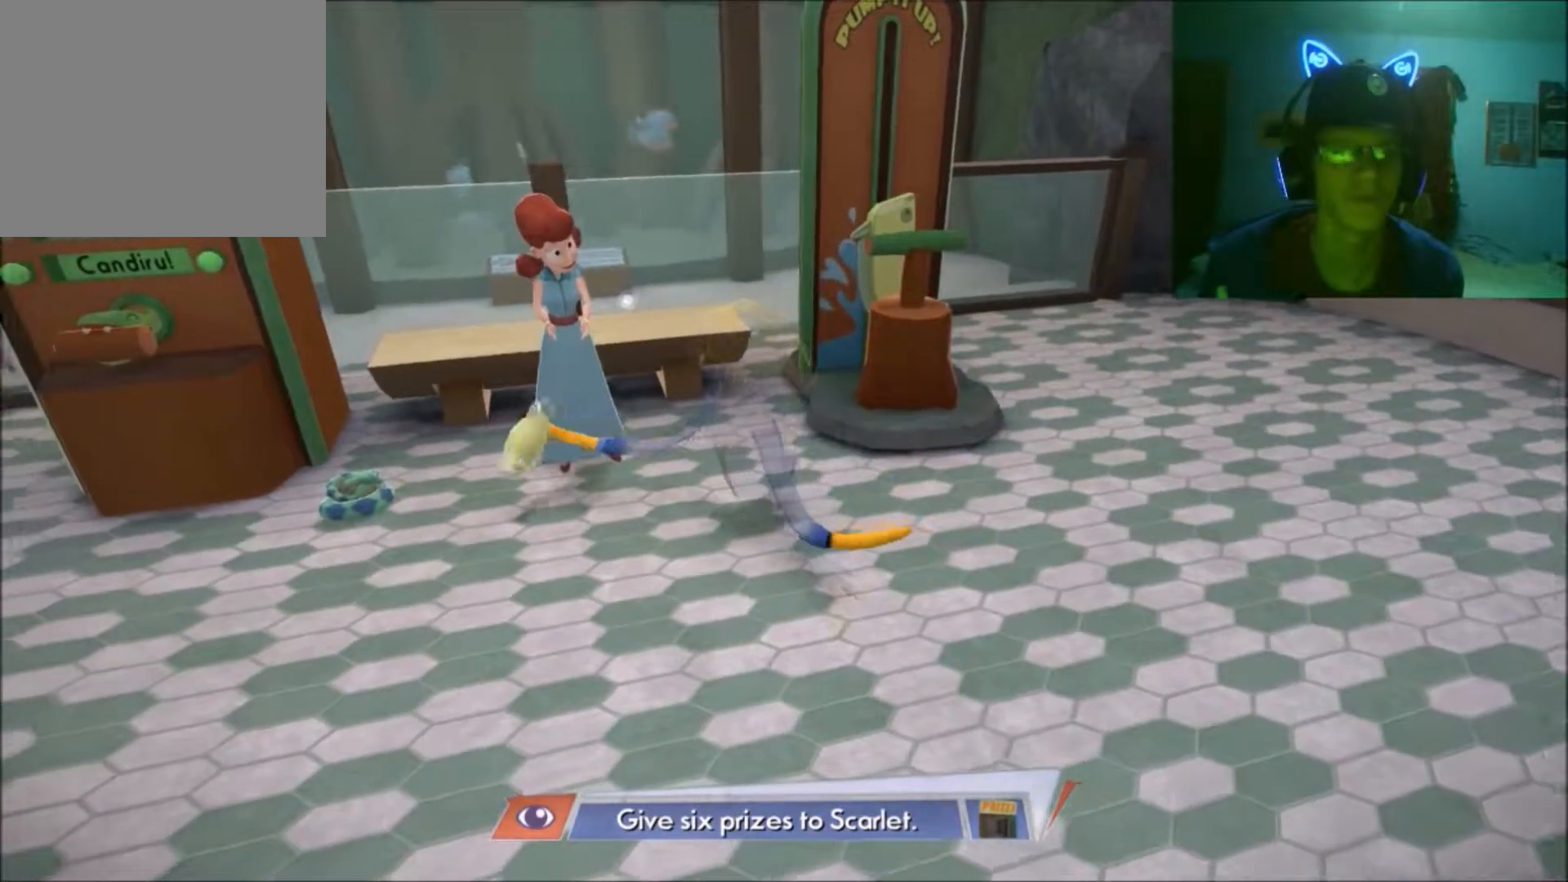
{"buttons": [], "left_stick": "down", "right_stick": "center", "events": [[250, "left_stick", "center"], [433, "left_stick", "down"]]}
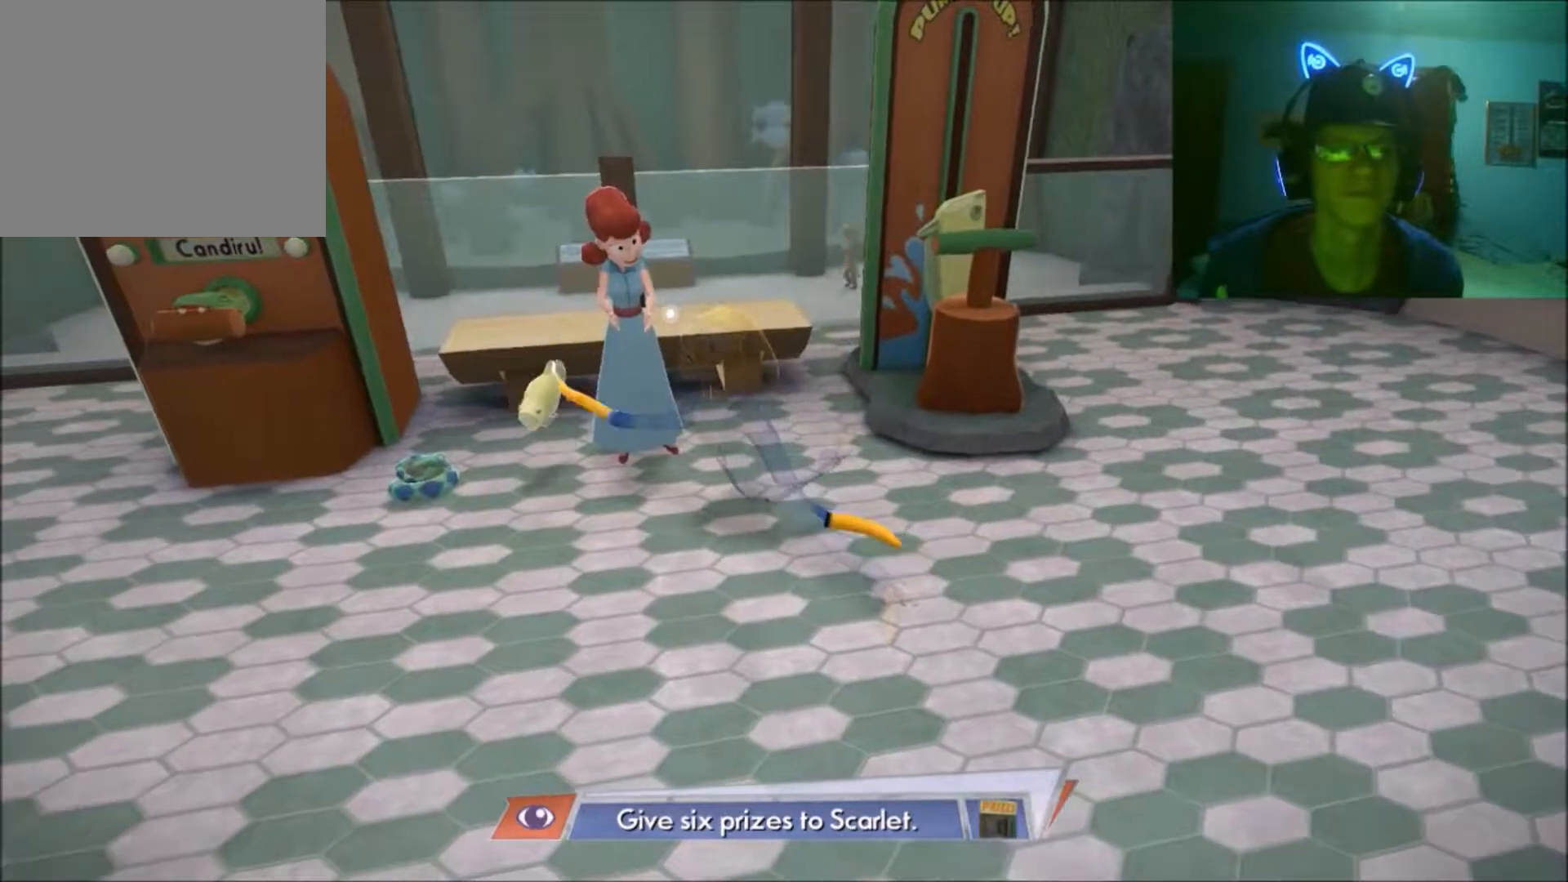
{"buttons": [], "left_stick": "center", "right_stick": "center", "events": [[100, "left_stick", "center"], [333, "right_stick", "up"], [500, "right_stick", "center"]]}
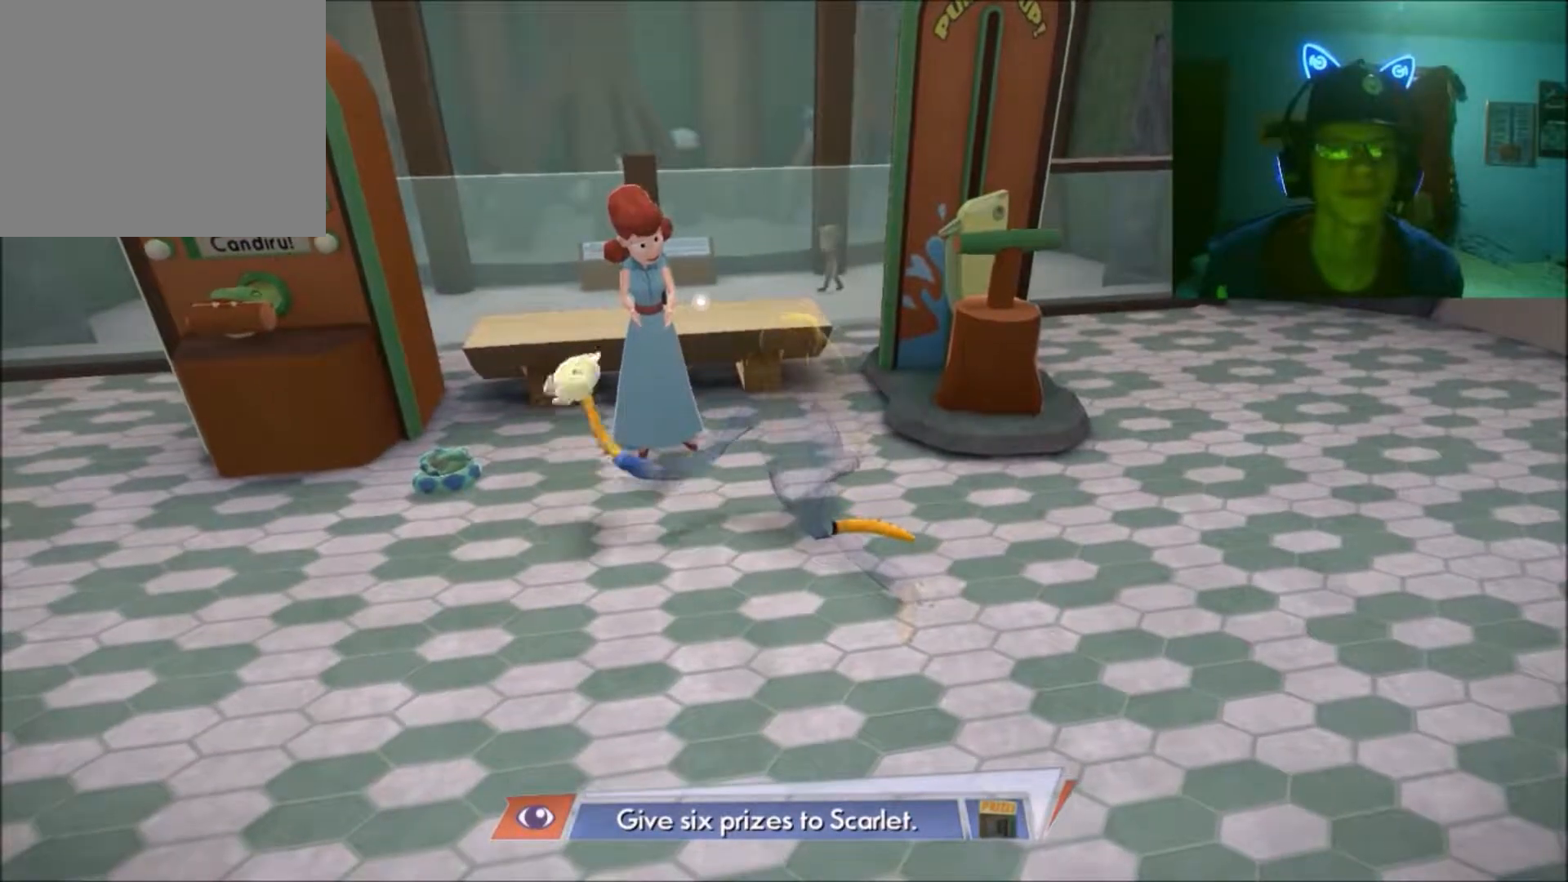
{"buttons": [], "left_stick": "up", "right_stick": "center", "events": [[300, "left_stick", "up"]]}
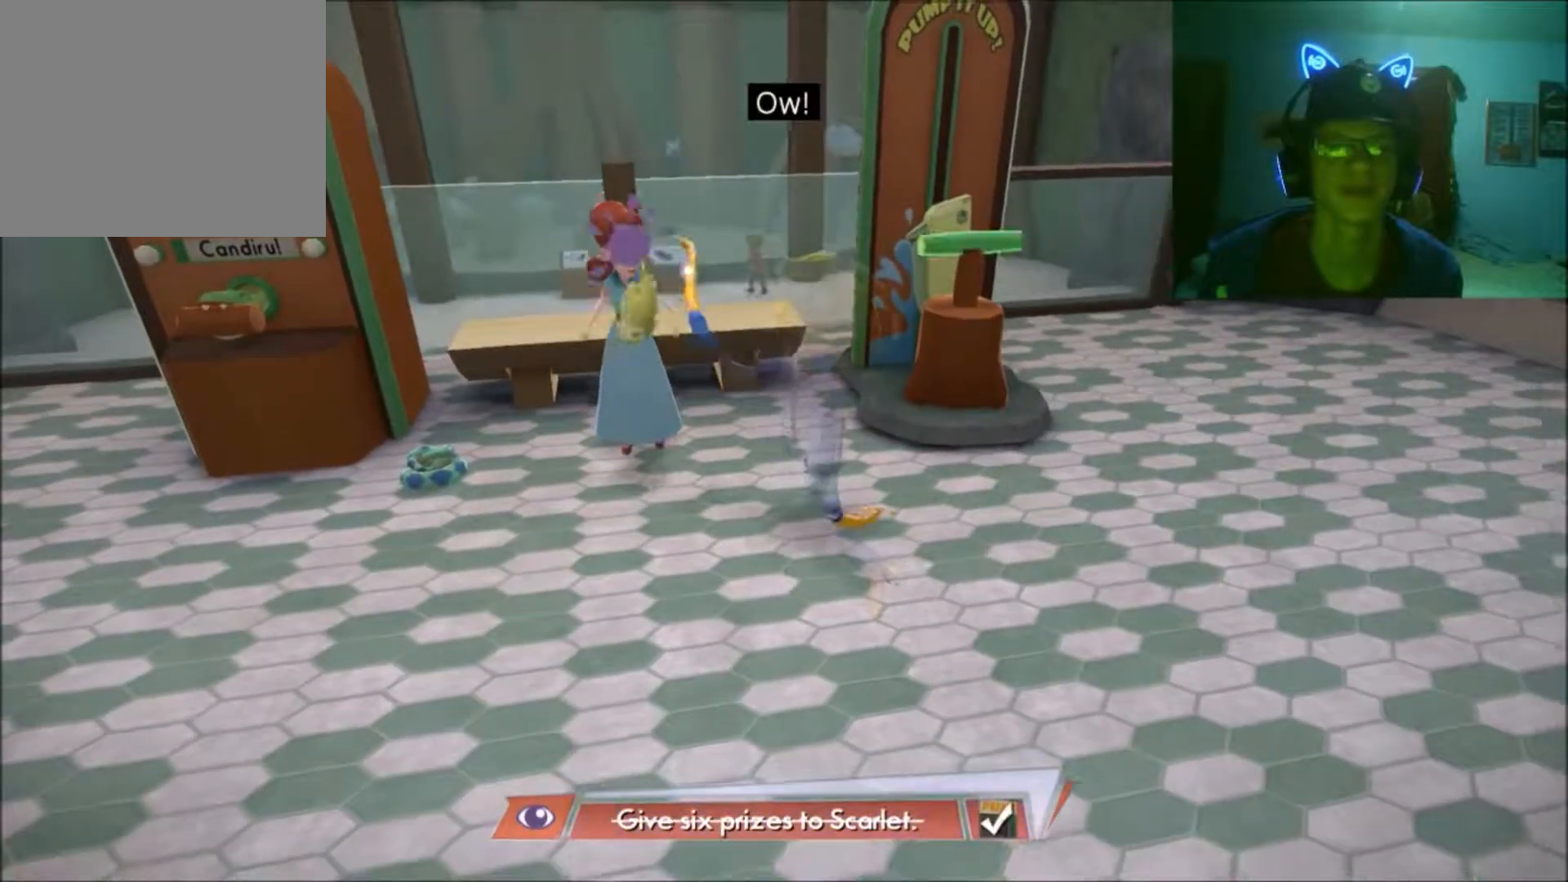
{"buttons": [], "left_stick": "center", "right_stick": "center", "events": [[83, "left_stick", "center"], [150, "left_stick", "up-left"], [350, "left_stick", "center"]]}
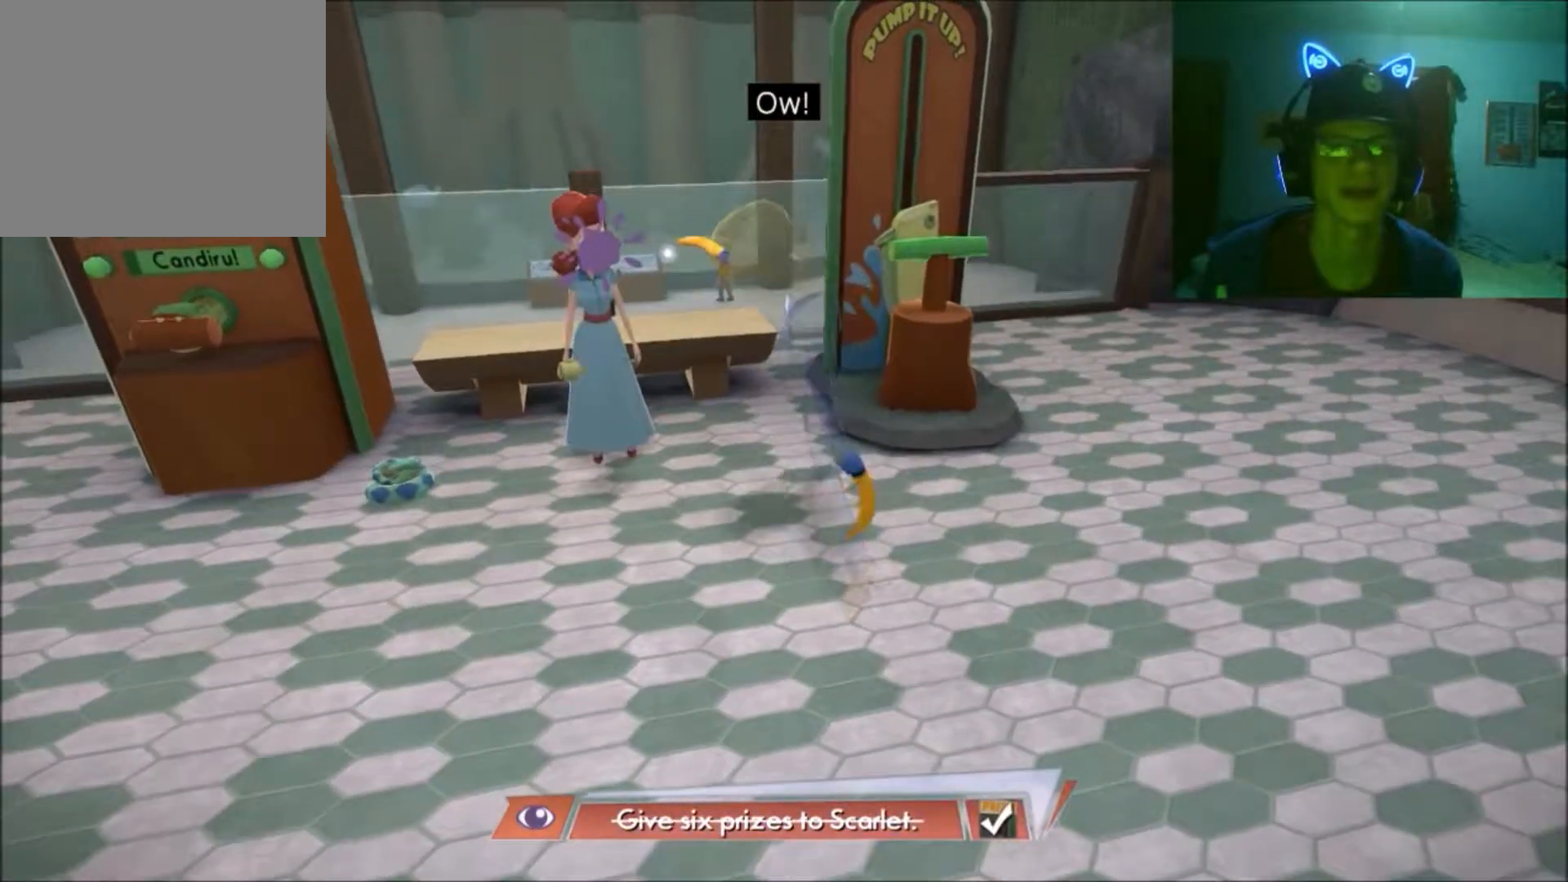
{"buttons": [], "left_stick": "center", "right_stick": "center", "events": []}
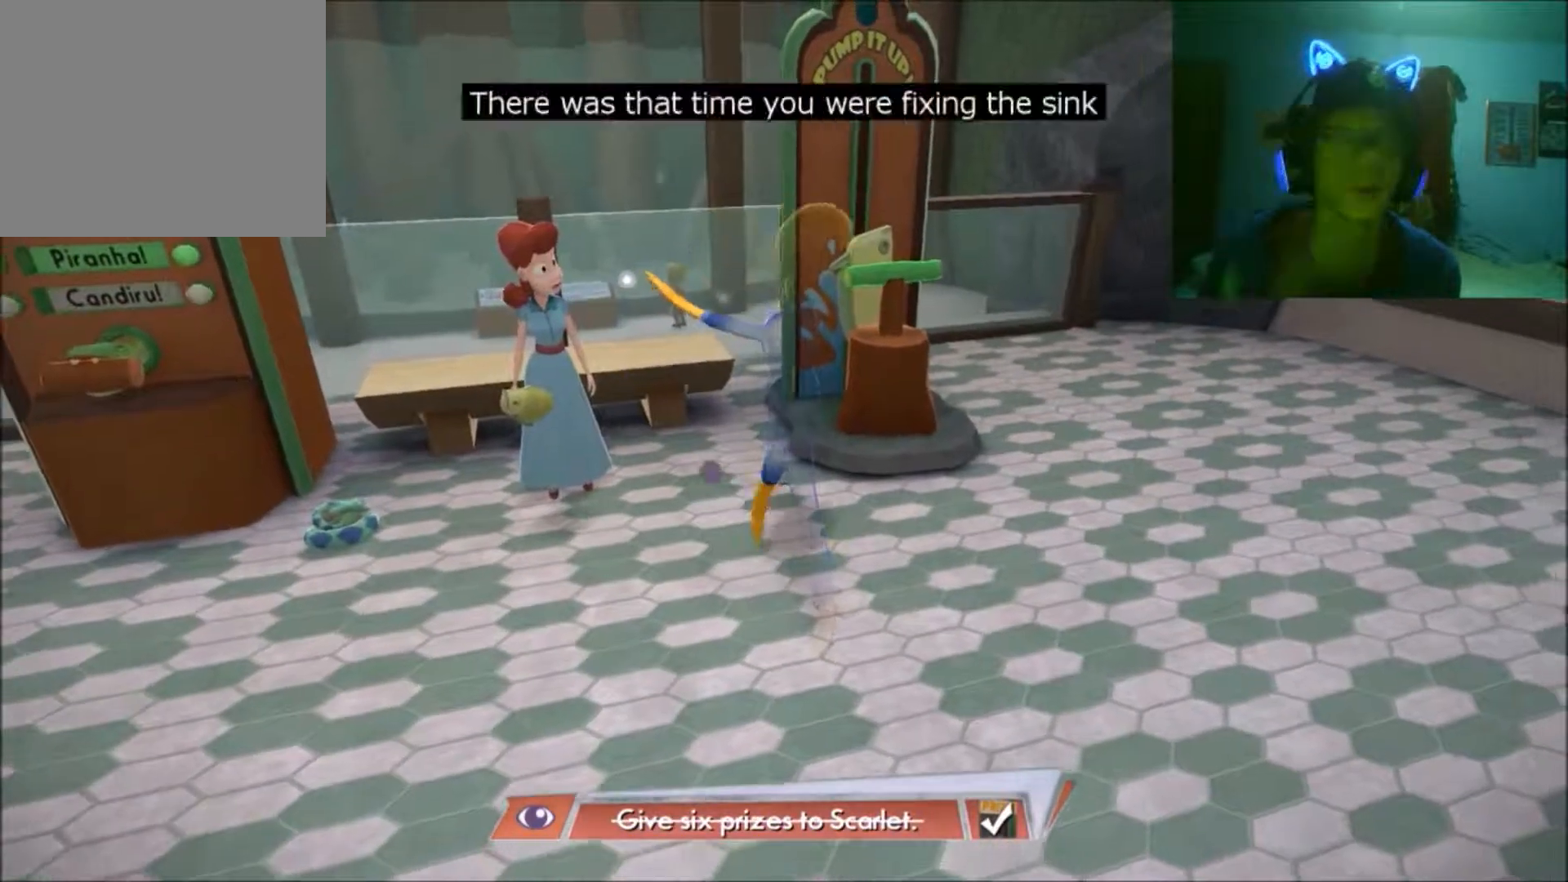
{"buttons": [], "left_stick": "center", "right_stick": "center", "events": []}
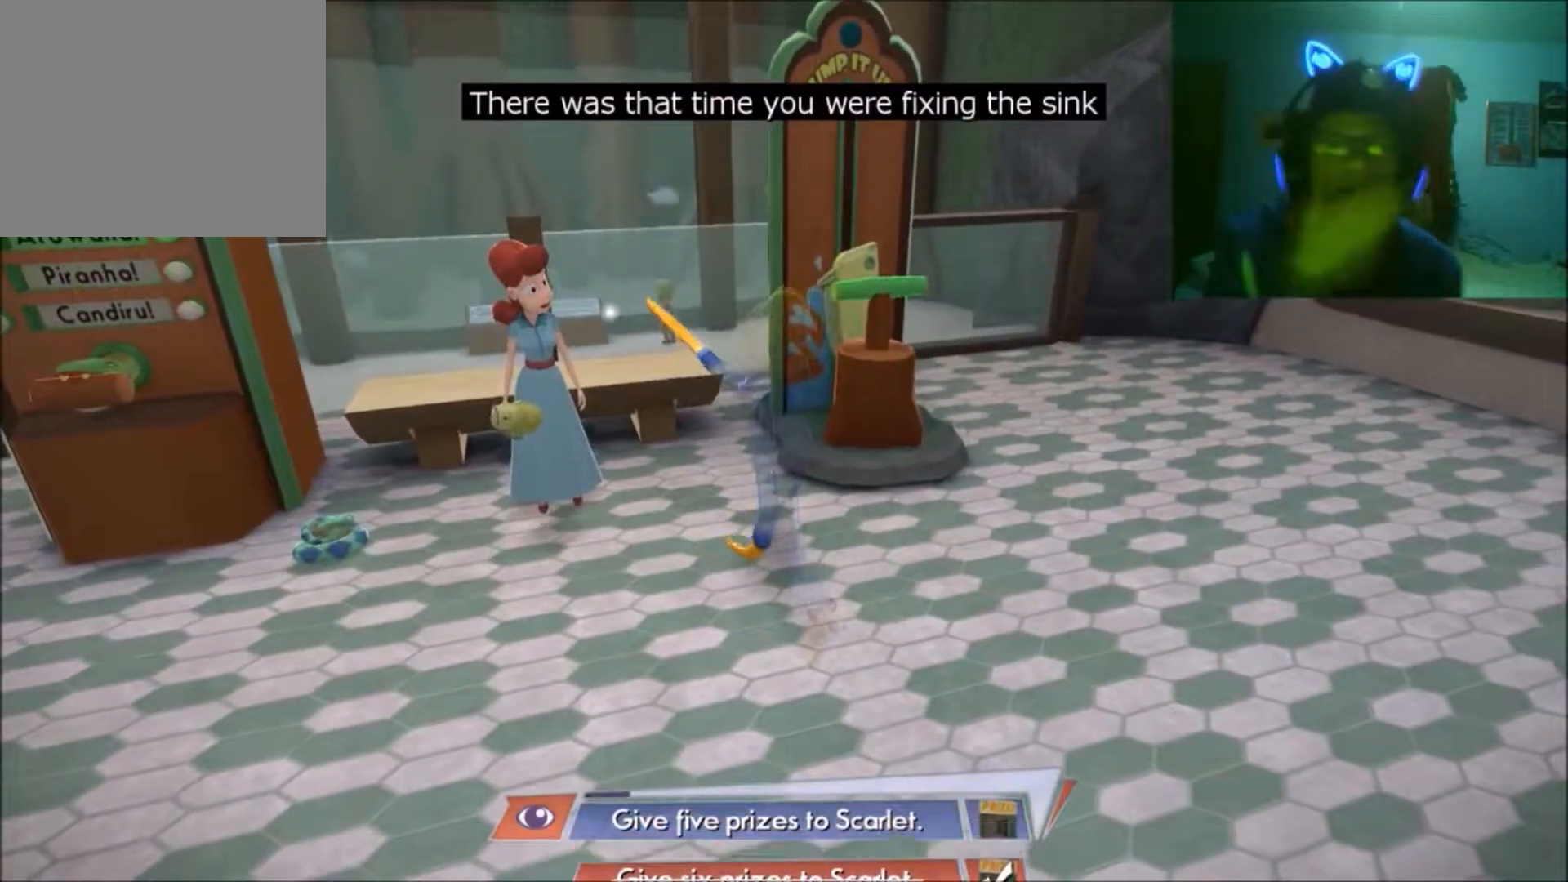
{"buttons": [], "left_stick": "center", "right_stick": "center", "events": []}
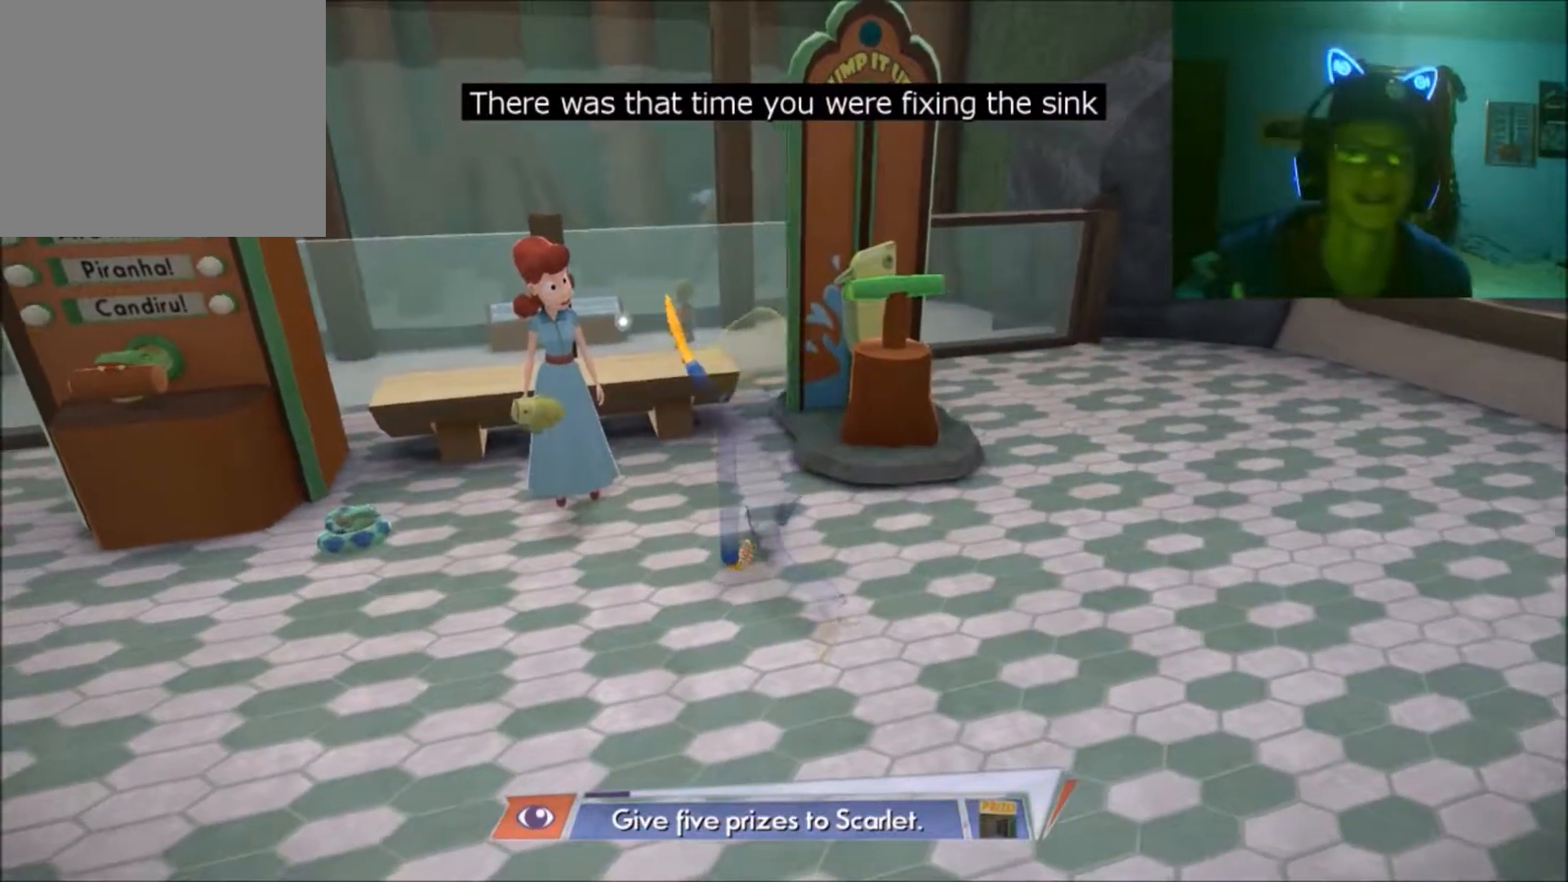
{"buttons": [], "left_stick": "right", "right_stick": "center", "events": [[183, "left_stick", "down-right"], [433, "left_stick", "right"]]}
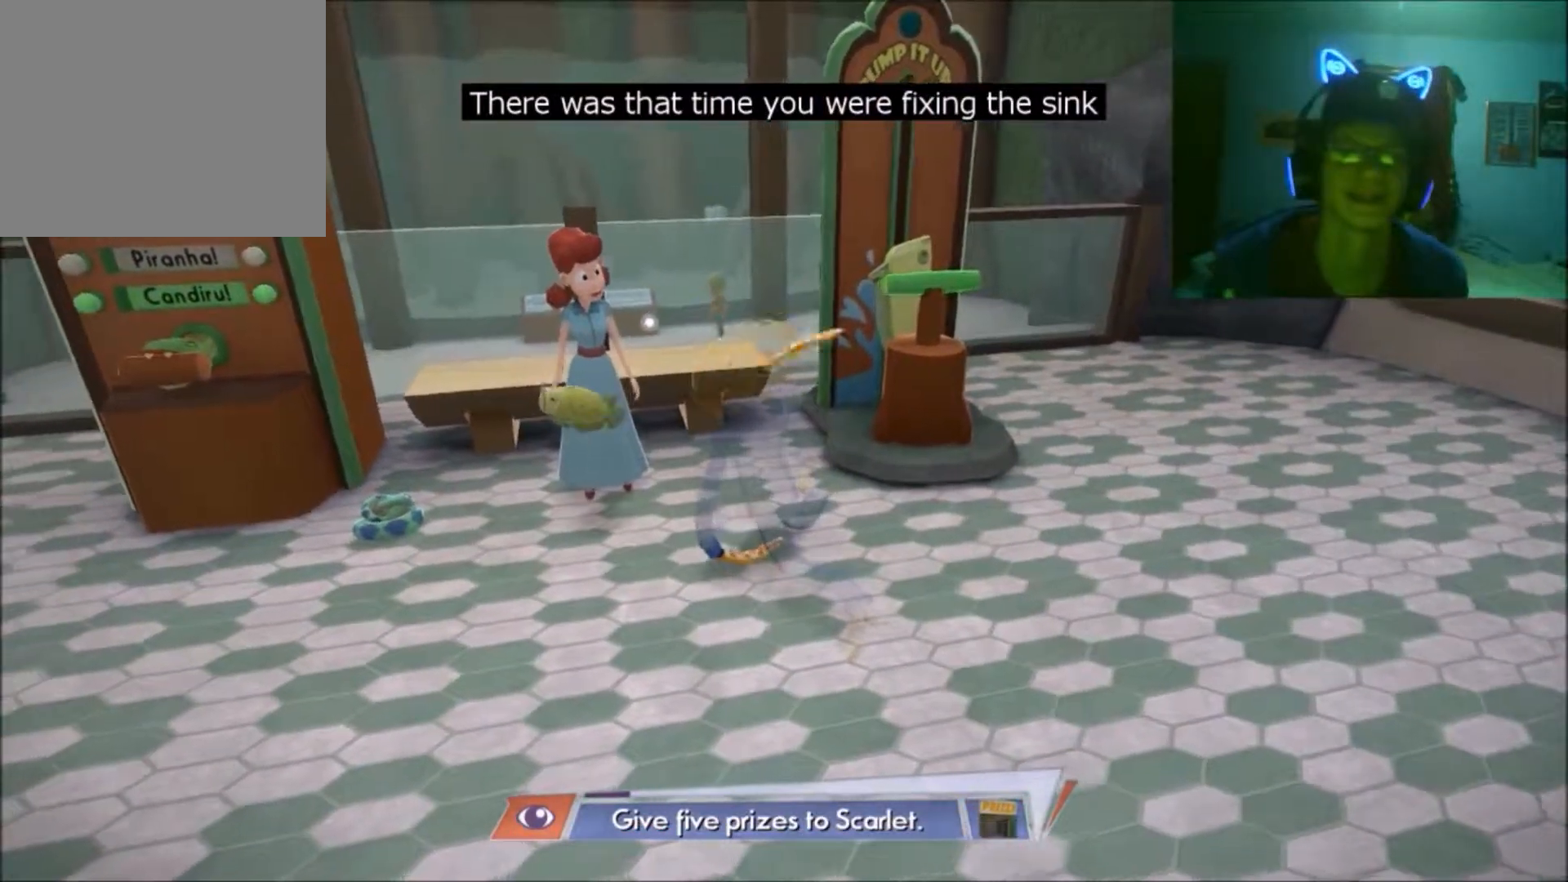
{"buttons": [], "left_stick": "center", "right_stick": "center", "events": [[100, "left_stick", "center"]]}